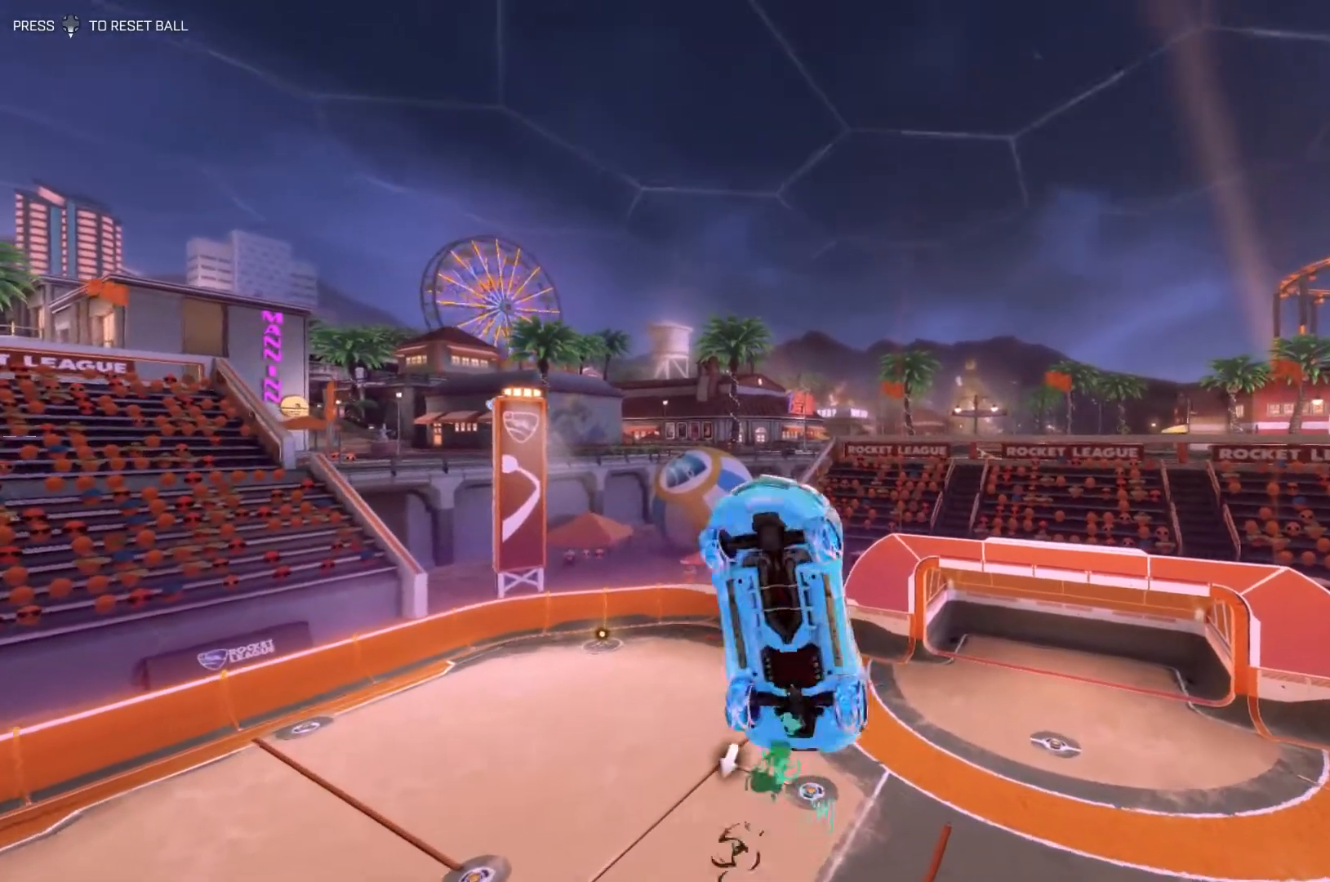
Gameplay with a controller (PlayStation layout); each line is a JSON object with the inputs held at the frame after it. "events" lists button and stick changes between this image and that frame as [ms after this image, input, new state], when the widget could be followed in between. Not read: DPAD_DOWN DPAD_LEFT DPAD_RIGHT DPAD_UP L3 R3 SELECT START right_stick.
{"buttons": ["SQUARE", "R1"], "left_stick": "down", "events": [[33, "left_stick", "down"], [67, "R1", "down"], [167, "left_stick", "left"], [233, "left_stick", "up"], [267, "R1", "up"], [400, "left_stick", "down-right"], [467, "R1", "down"], [500, "left_stick", "down"]]}
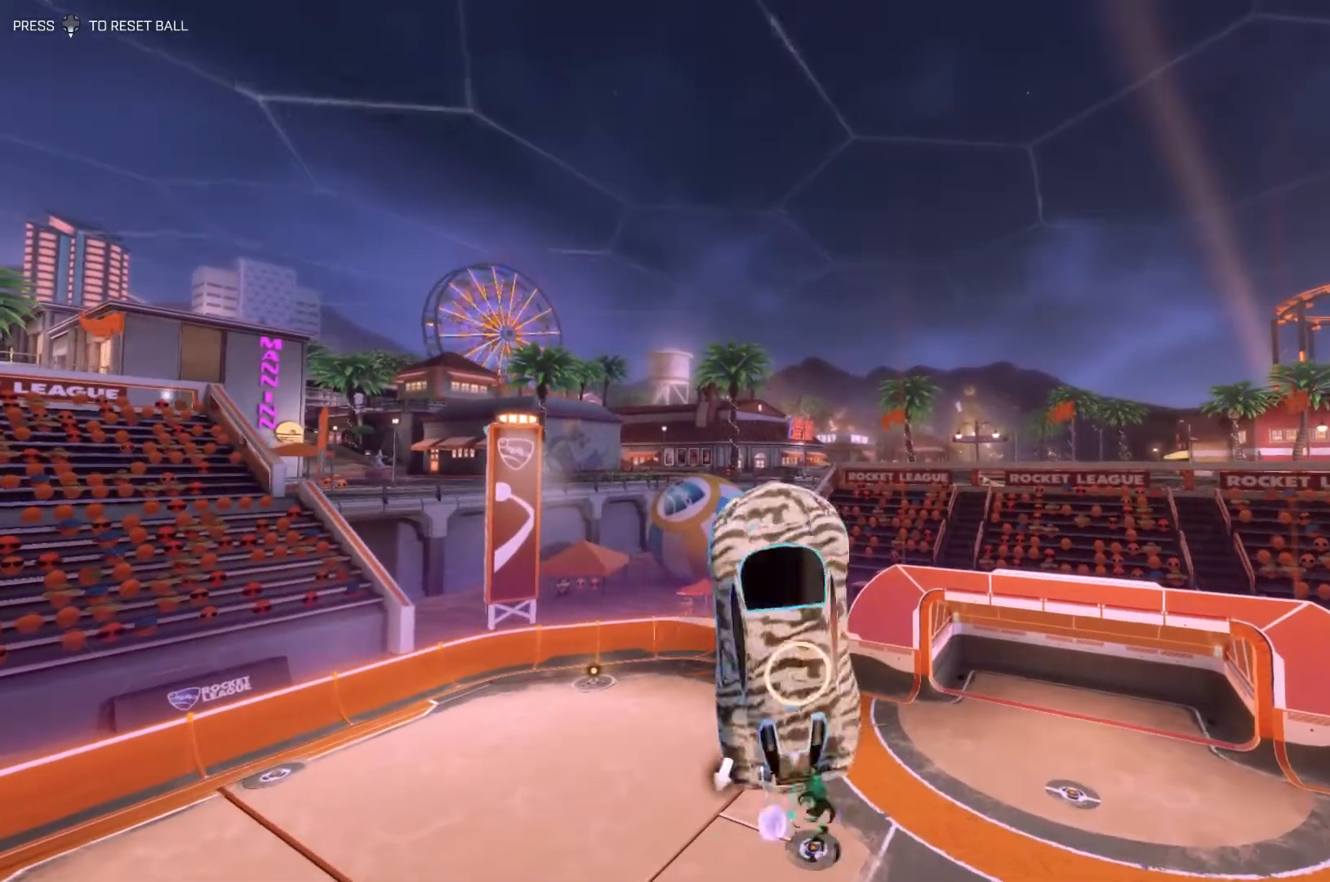
{"buttons": ["SQUARE", "R1"], "left_stick": "up", "events": [[33, "left_stick", "up-left"], [167, "R1", "up"], [233, "left_stick", "down"], [300, "R1", "down"], [400, "left_stick", "up"]]}
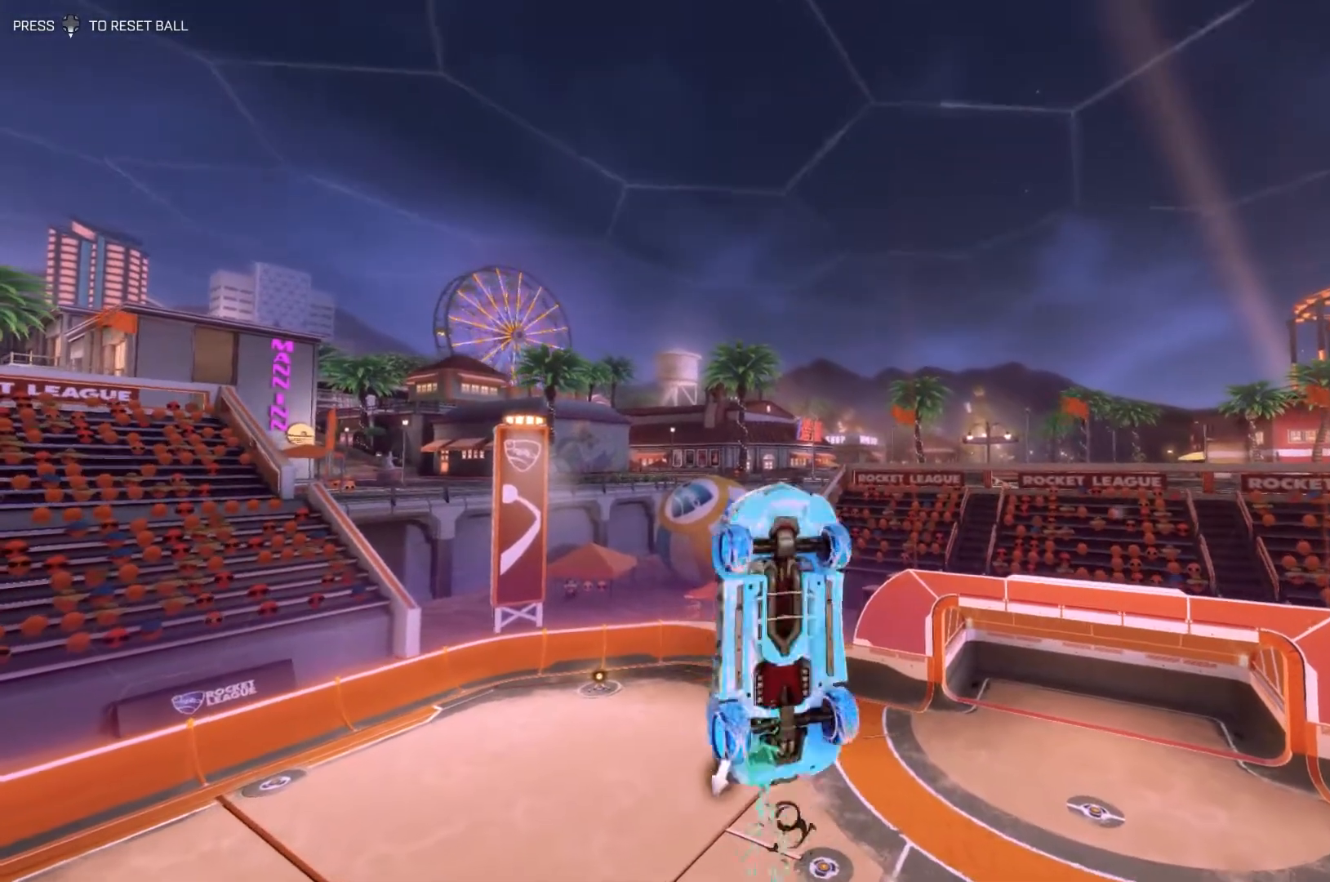
{"buttons": ["SQUARE", "R1"], "left_stick": "center", "events": [[33, "R1", "up"], [100, "left_stick", "center"], [133, "R1", "down"], [300, "R1", "up"], [400, "R1", "down"]]}
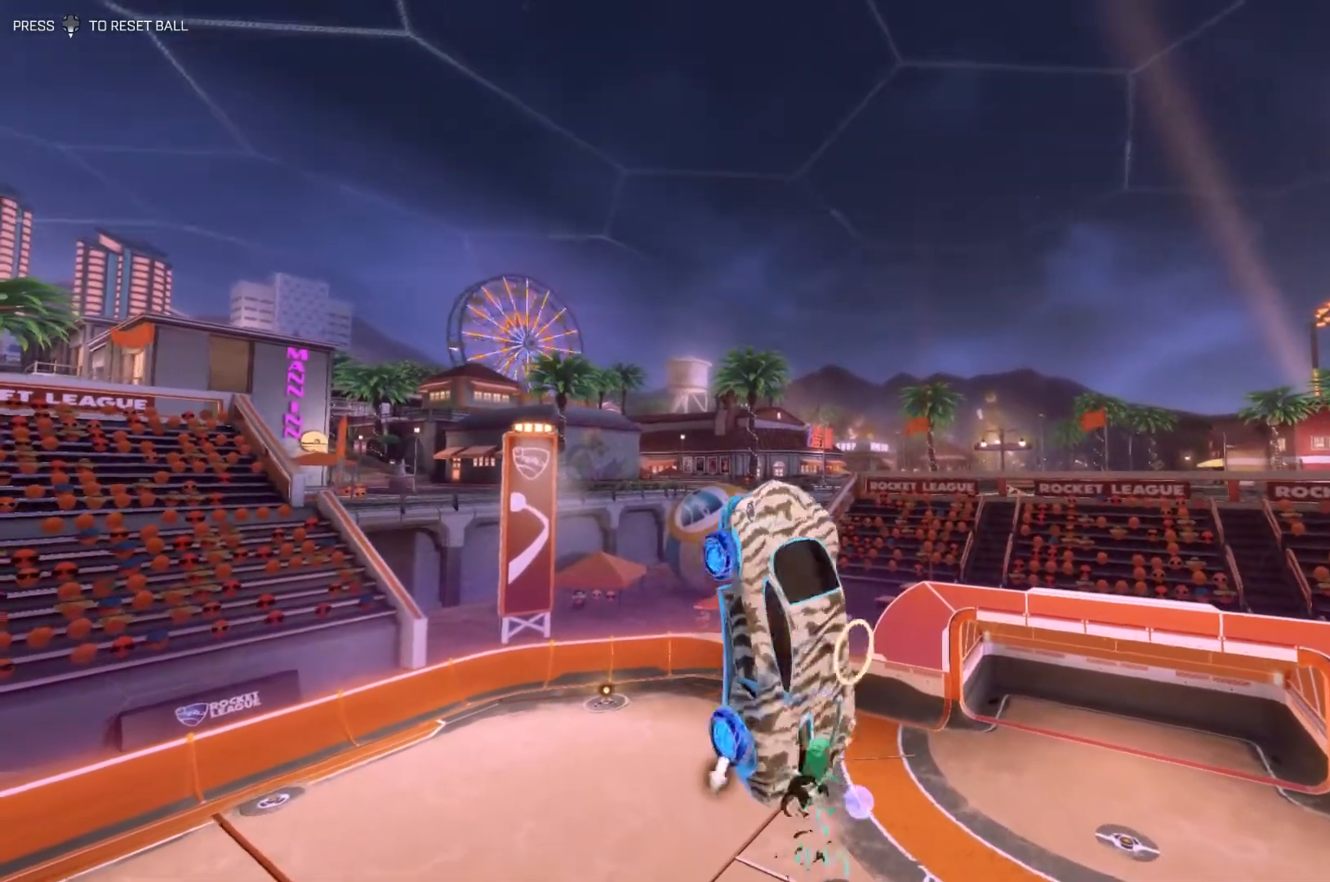
{"buttons": ["SQUARE", "R1"], "left_stick": "down-left", "events": [[33, "R1", "up"], [33, "left_stick", "down-left"], [167, "R1", "down"], [167, "left_stick", "up-left"], [233, "left_stick", "up-right"], [367, "R1", "up"], [367, "left_stick", "down-right"], [467, "left_stick", "down-left"], [500, "R1", "down"]]}
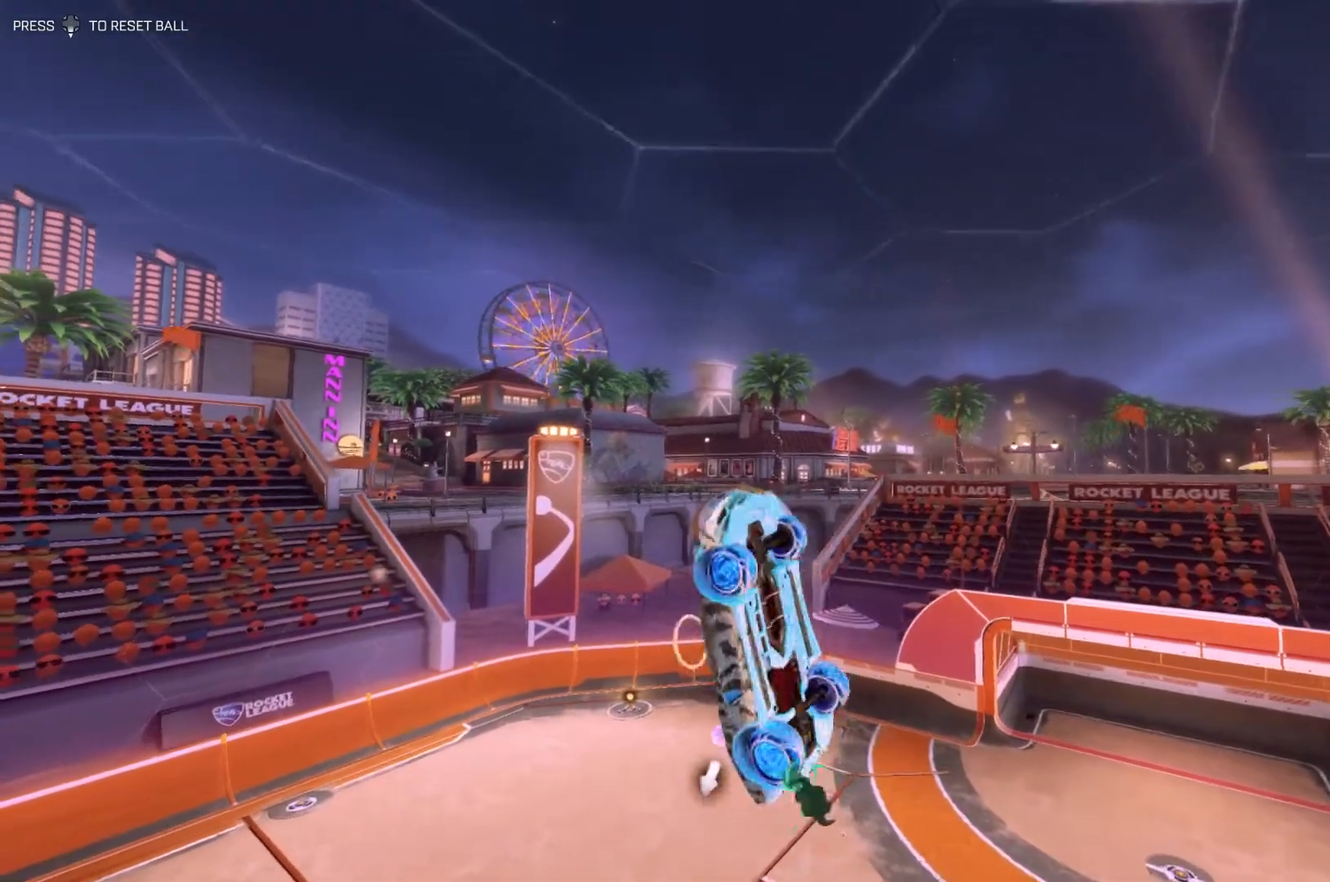
{"buttons": ["SQUARE", "R1"], "left_stick": "up-right", "events": [[33, "left_stick", "up-left"], [133, "left_stick", "up-right"], [167, "R1", "up"], [233, "left_stick", "down"], [333, "R1", "down"], [367, "left_stick", "left"], [467, "left_stick", "up-right"]]}
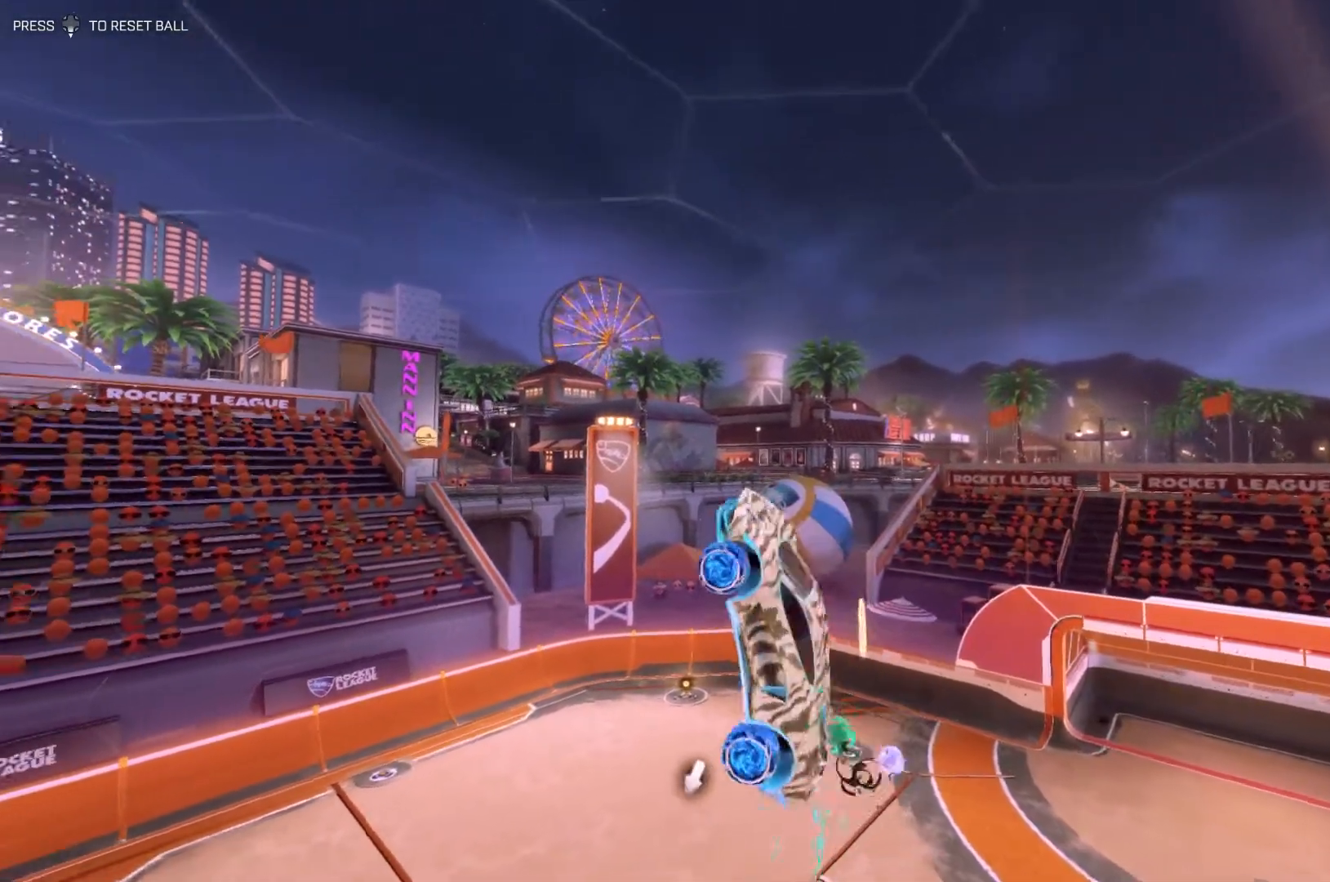
{"buttons": ["SQUARE", "R1"], "left_stick": "left", "events": [[67, "R1", "up"], [67, "left_stick", "right"], [133, "R1", "down"], [367, "left_stick", "down"], [467, "left_stick", "left"]]}
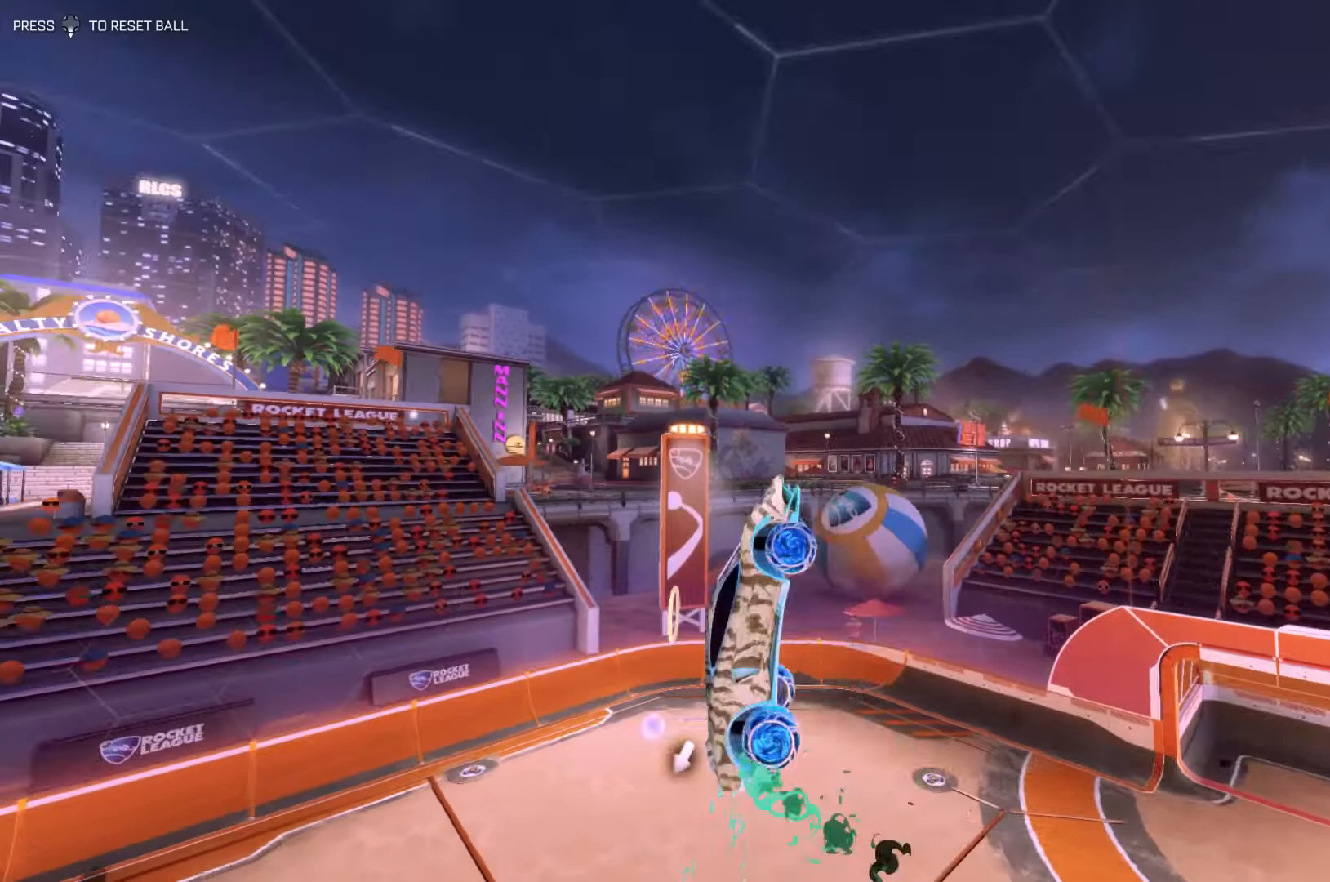
{"buttons": ["SQUARE", "R1"], "left_stick": "down-right", "events": [[33, "R1", "up"], [33, "left_stick", "up"], [133, "R1", "down"], [133, "left_stick", "down-right"], [233, "left_stick", "down-left"], [300, "left_stick", "up-left"], [333, "R1", "up"], [367, "left_stick", "up-right"], [467, "R1", "down"], [467, "left_stick", "down-right"]]}
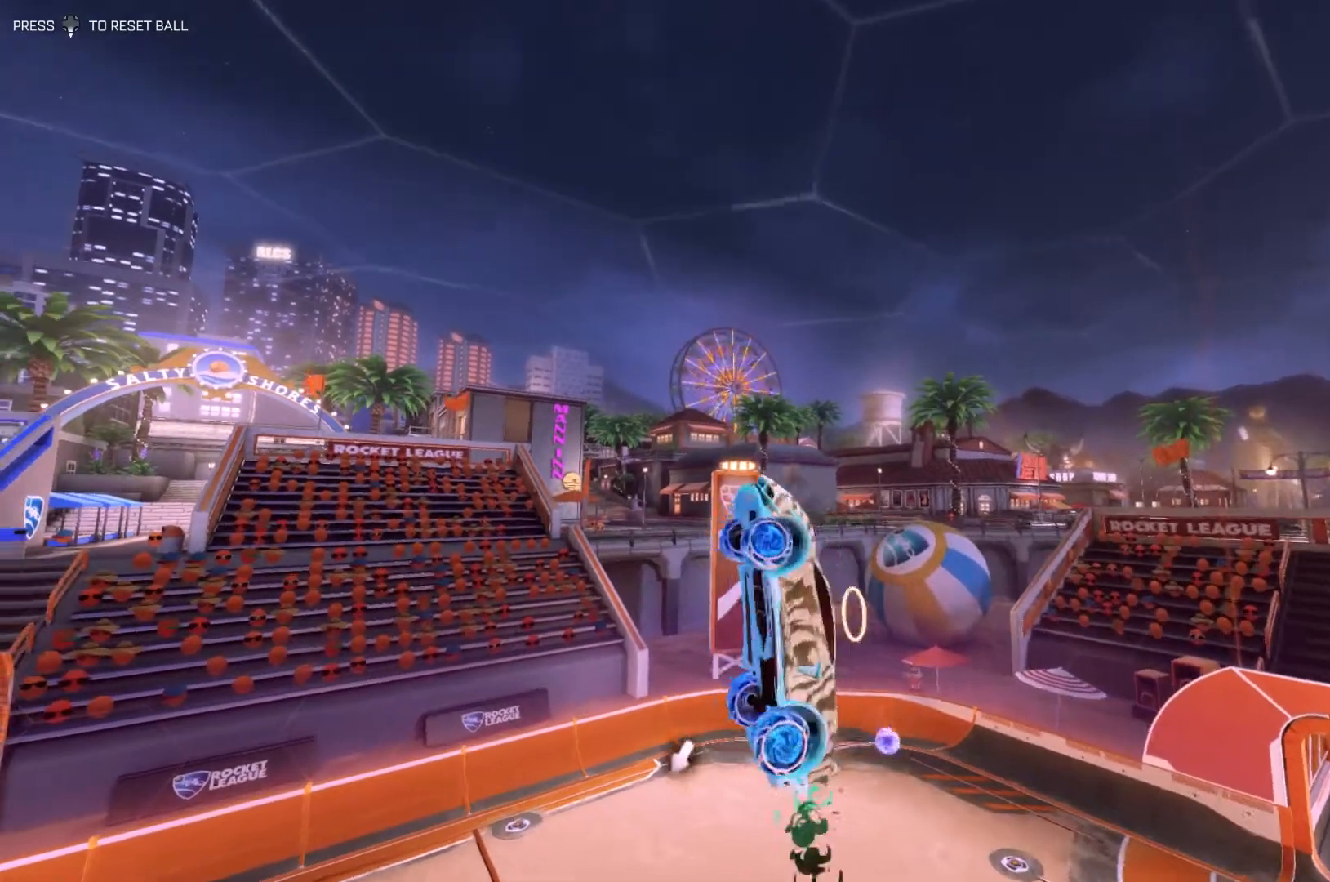
{"buttons": ["SQUARE", "R1"], "left_stick": "left", "events": [[67, "R1", "up"], [100, "left_stick", "center"], [167, "R1", "down"], [167, "left_stick", "right"], [333, "R1", "up"], [400, "left_stick", "down"], [433, "R1", "down"], [500, "left_stick", "left"]]}
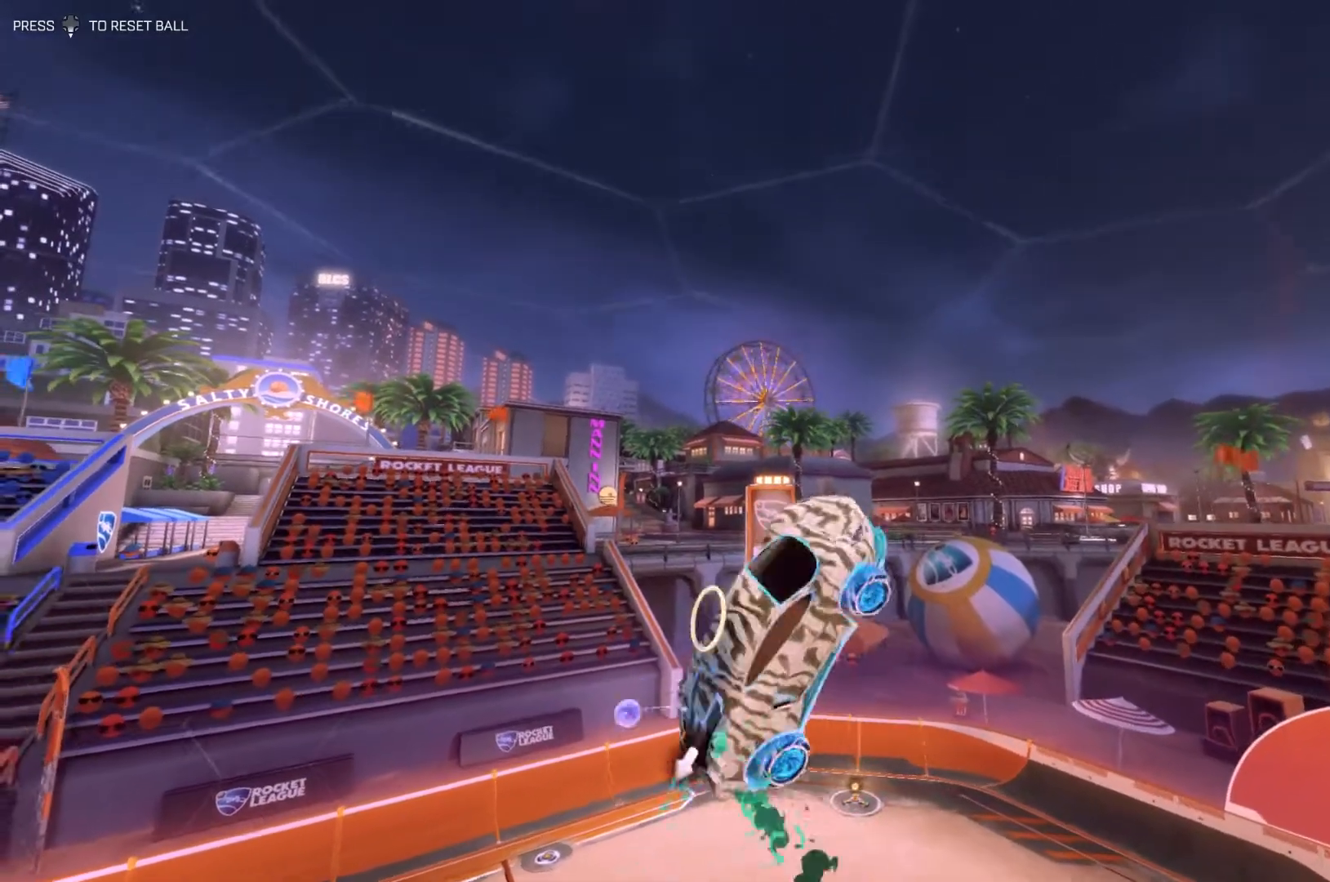
{"buttons": ["SQUARE"], "left_stick": "down-right", "events": [[167, "R1", "up"], [233, "R1", "down"], [300, "left_stick", "up-right"], [433, "R1", "up"], [433, "left_stick", "down-right"]]}
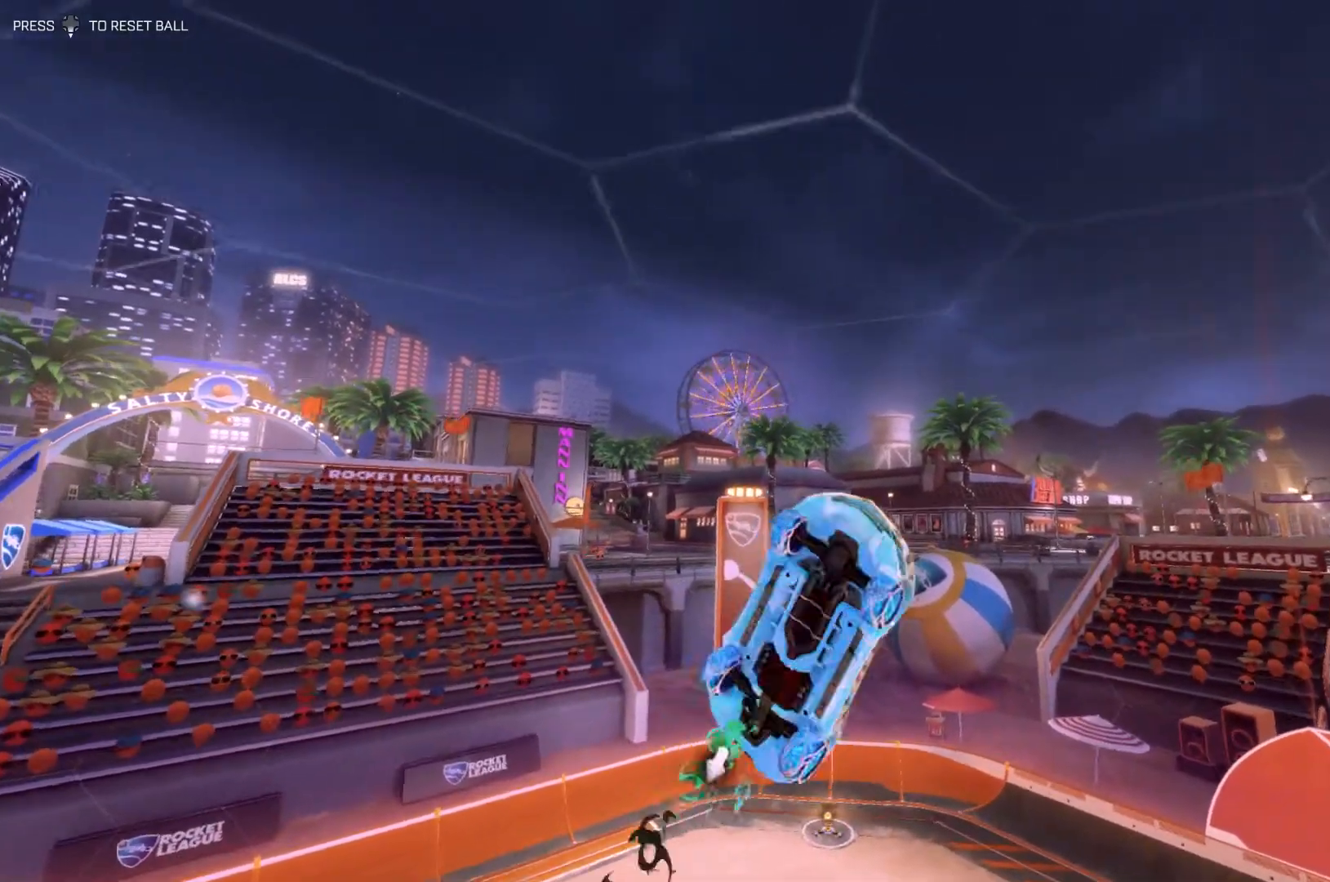
{"buttons": ["SQUARE"], "left_stick": "down-left", "events": [[33, "R1", "down"], [33, "left_stick", "down-left"], [100, "left_stick", "up-left"], [167, "left_stick", "up-right"], [233, "R1", "up"], [333, "R1", "down"], [333, "left_stick", "down"], [467, "R1", "up"], [500, "left_stick", "down-left"]]}
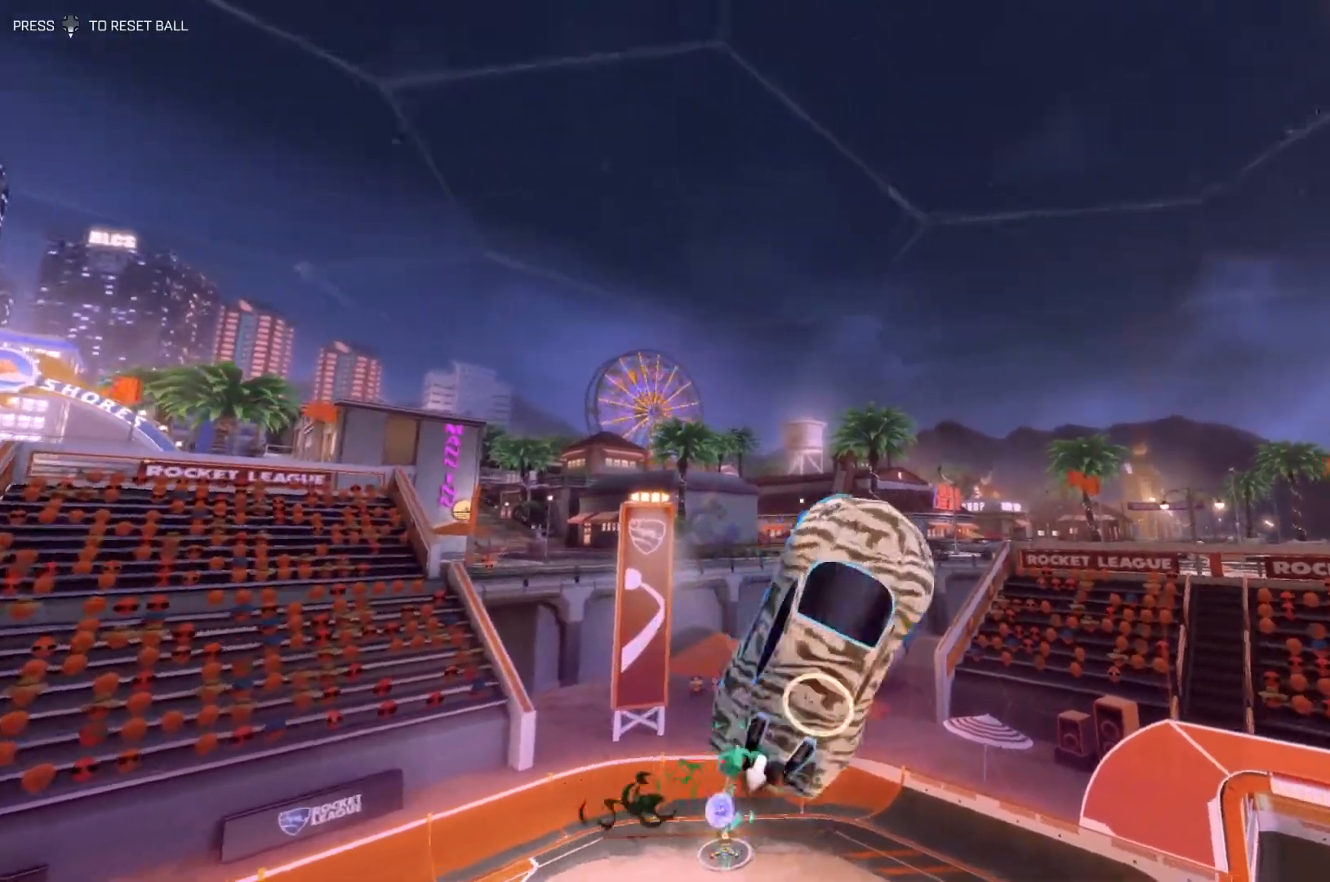
{"buttons": ["SQUARE", "R1"], "left_stick": "left", "events": [[133, "R1", "down"], [200, "left_stick", "up-left"], [267, "left_stick", "up-right"], [333, "R1", "up"], [367, "left_stick", "center"], [400, "R1", "down"], [433, "left_stick", "left"]]}
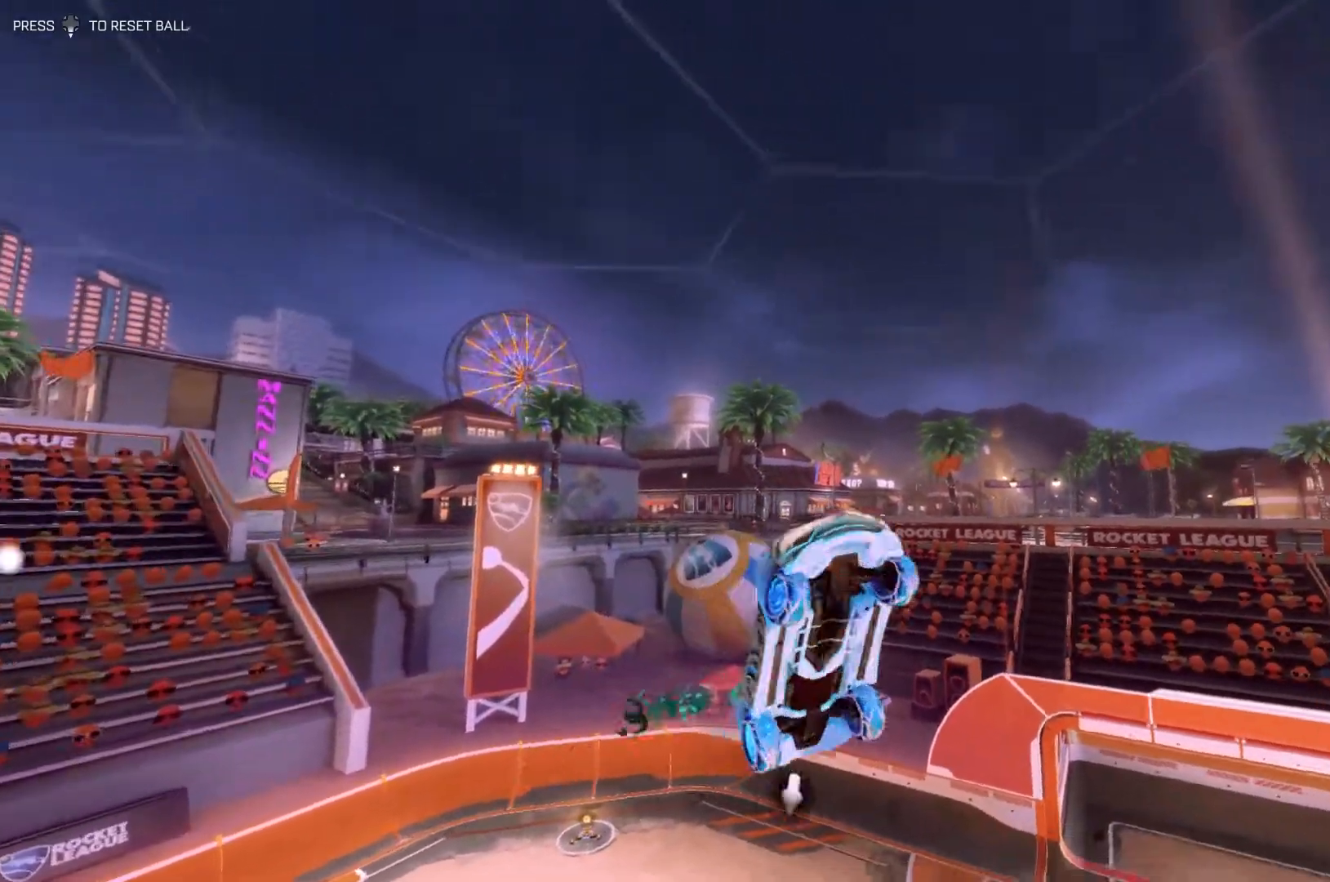
{"buttons": ["SQUARE"], "left_stick": "left", "events": [[67, "R1", "up"], [100, "R1", "down"], [100, "left_stick", "up"], [200, "left_stick", "center"], [233, "R1", "up"], [300, "R1", "down"], [300, "left_stick", "left"], [467, "R1", "up"]]}
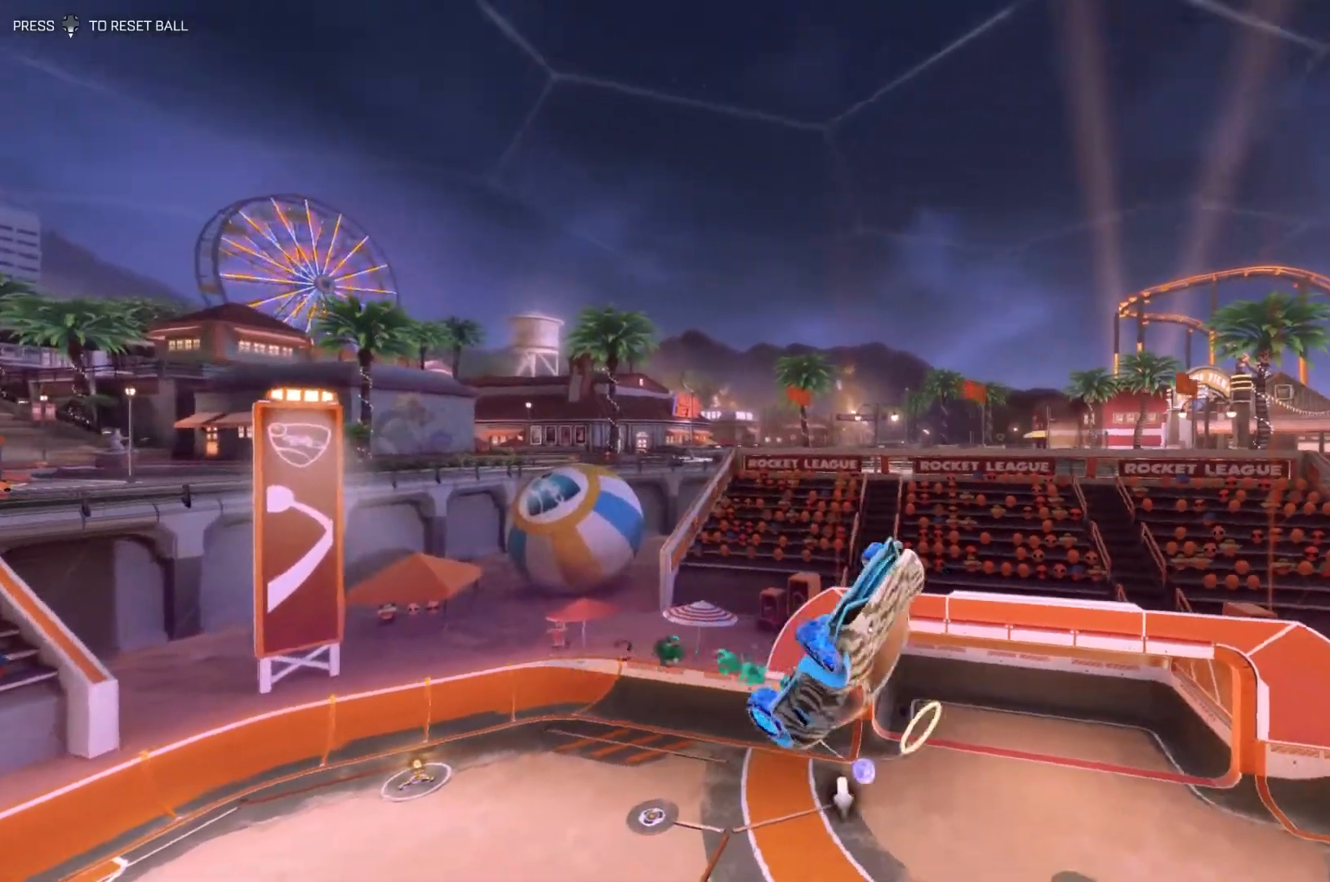
{"buttons": ["SQUARE", "R1"], "left_stick": "center", "events": [[133, "R1", "down"], [333, "R1", "up"], [400, "R1", "down"], [400, "left_stick", "center"]]}
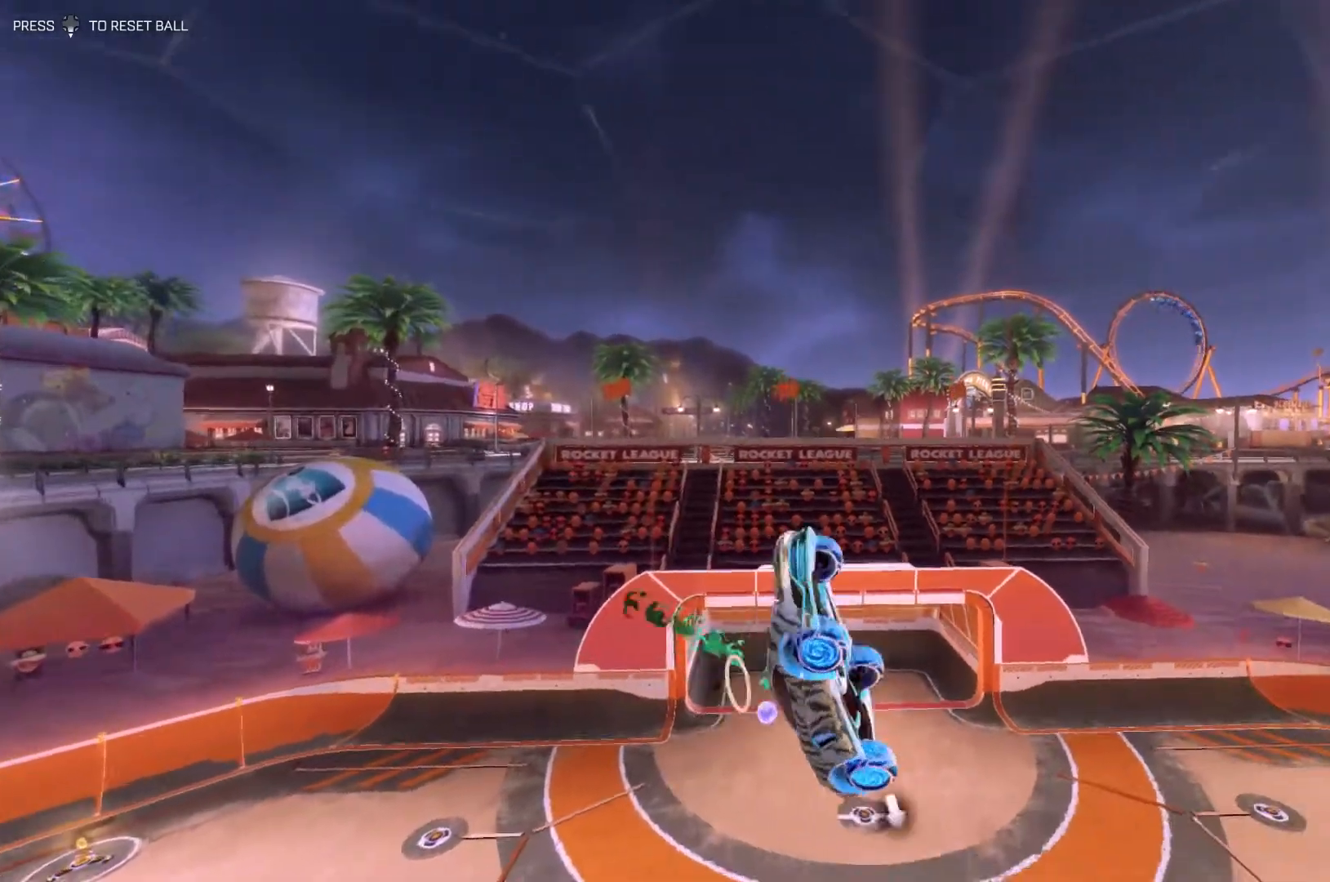
{"buttons": ["SQUARE", "R1"], "left_stick": "center", "events": [[133, "R1", "up"], [233, "R1", "down"], [367, "R1", "up"], [467, "R1", "down"]]}
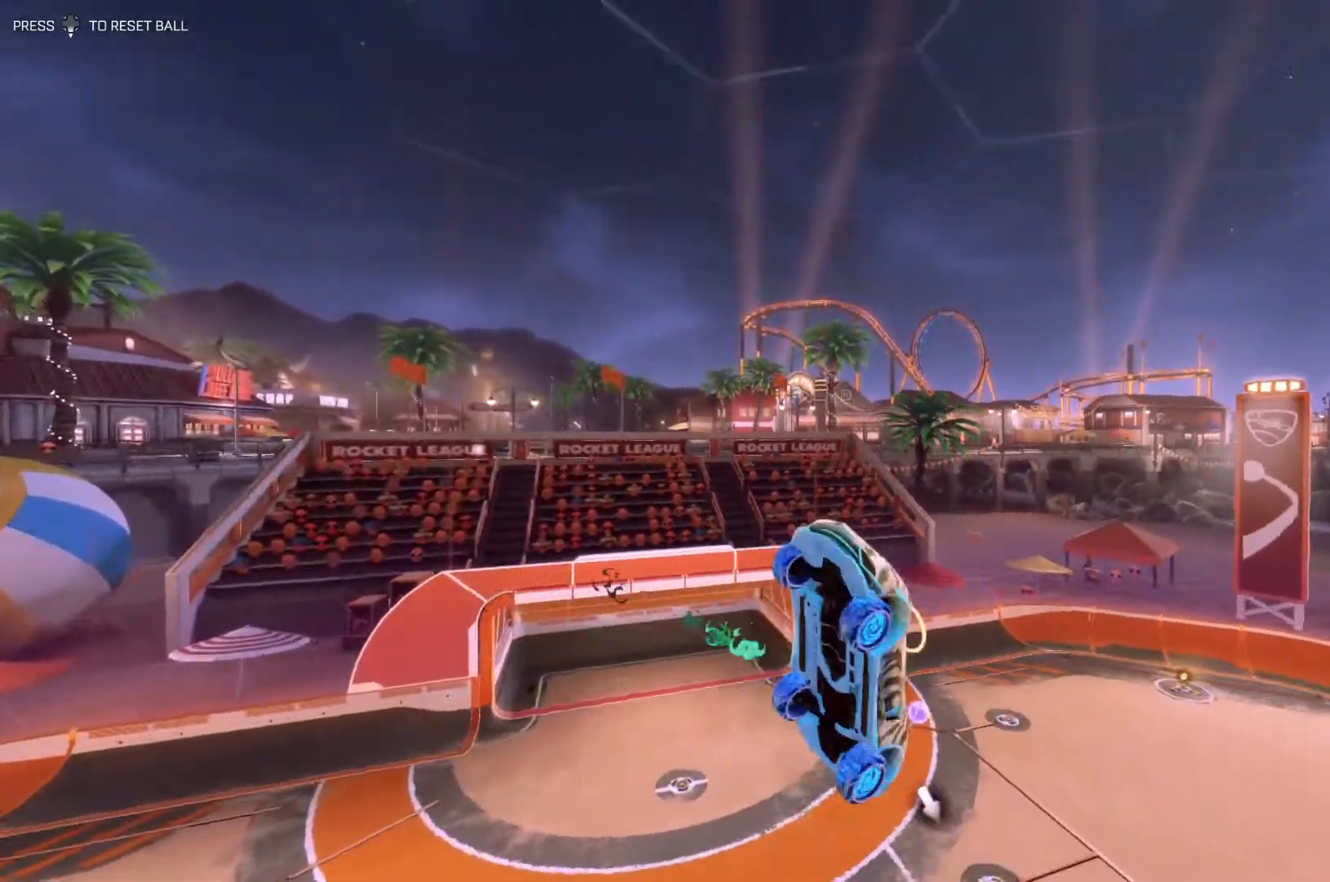
{"buttons": ["SQUARE", "R1"], "left_stick": "left", "events": [[67, "R1", "up"], [167, "R1", "down"], [267, "left_stick", "left"], [300, "R1", "up"], [433, "R1", "down"]]}
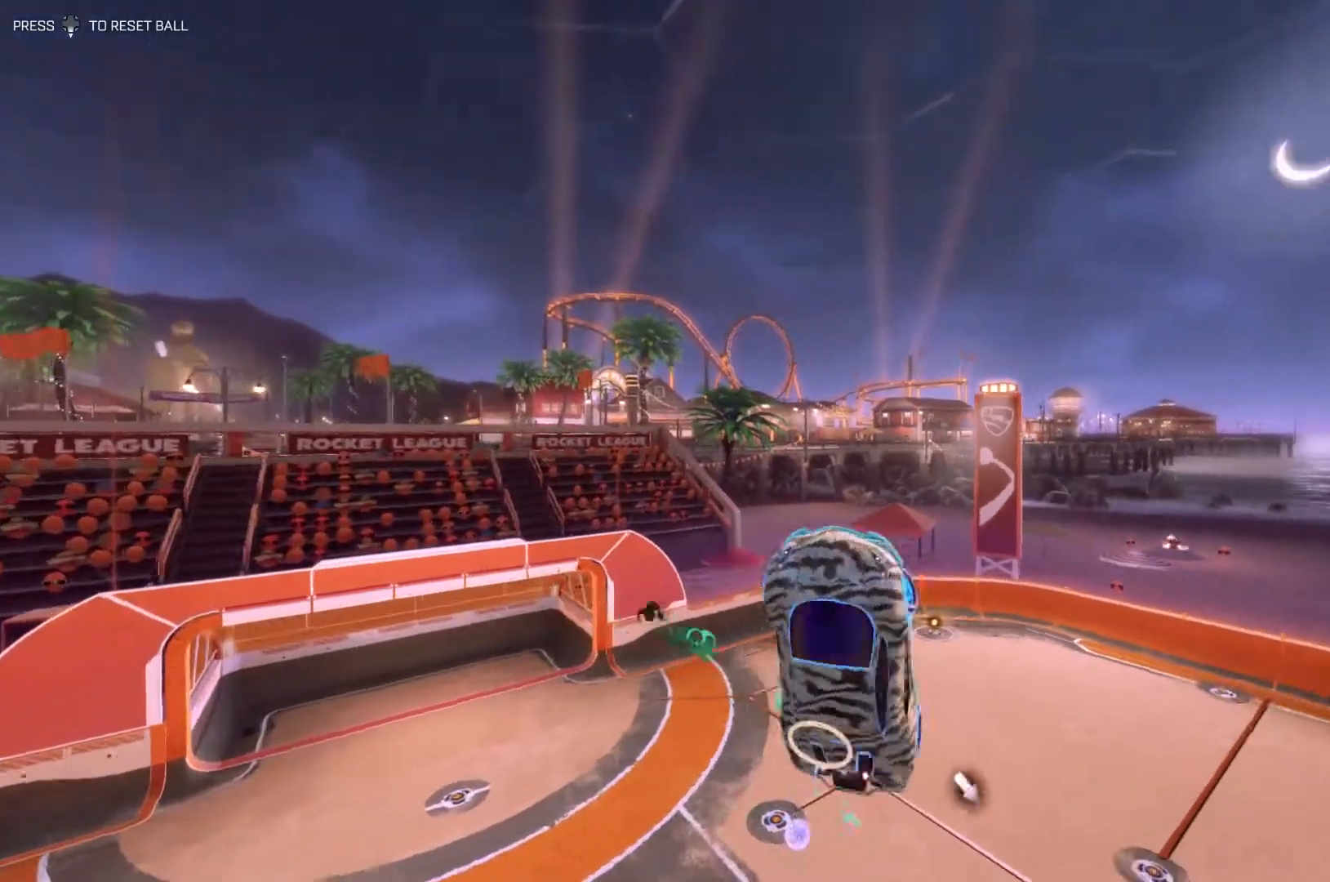
{"buttons": ["SQUARE"], "left_stick": "center", "events": [[33, "left_stick", "center"], [67, "R1", "up"], [167, "R1", "down"], [300, "R1", "up"], [400, "R1", "down"], [500, "R1", "up"]]}
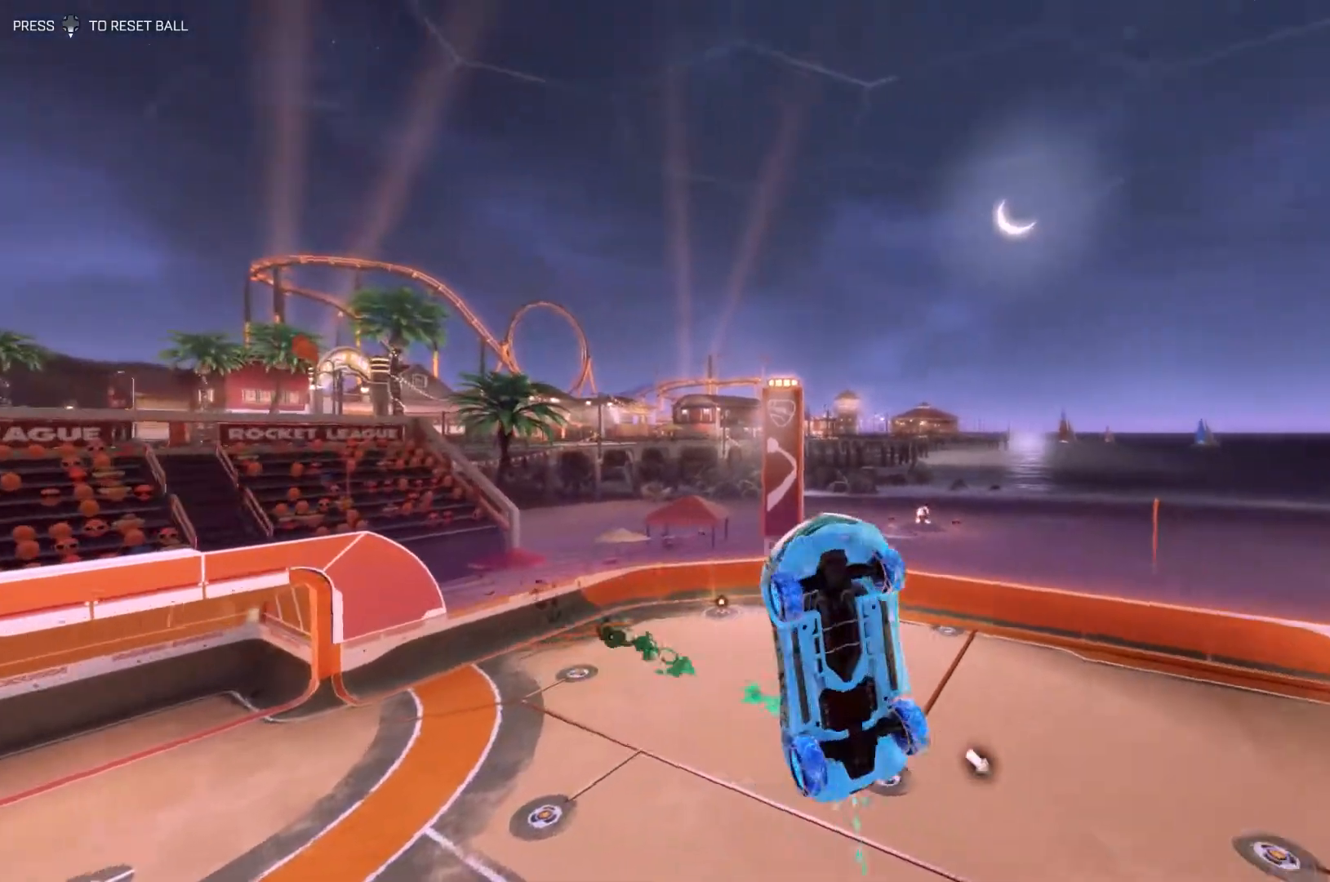
{"buttons": ["SQUARE"], "left_stick": "up-left", "events": [[133, "R1", "down"], [233, "R1", "up"], [333, "R1", "down"], [400, "left_stick", "left"], [500, "R1", "up"], [500, "left_stick", "up-left"]]}
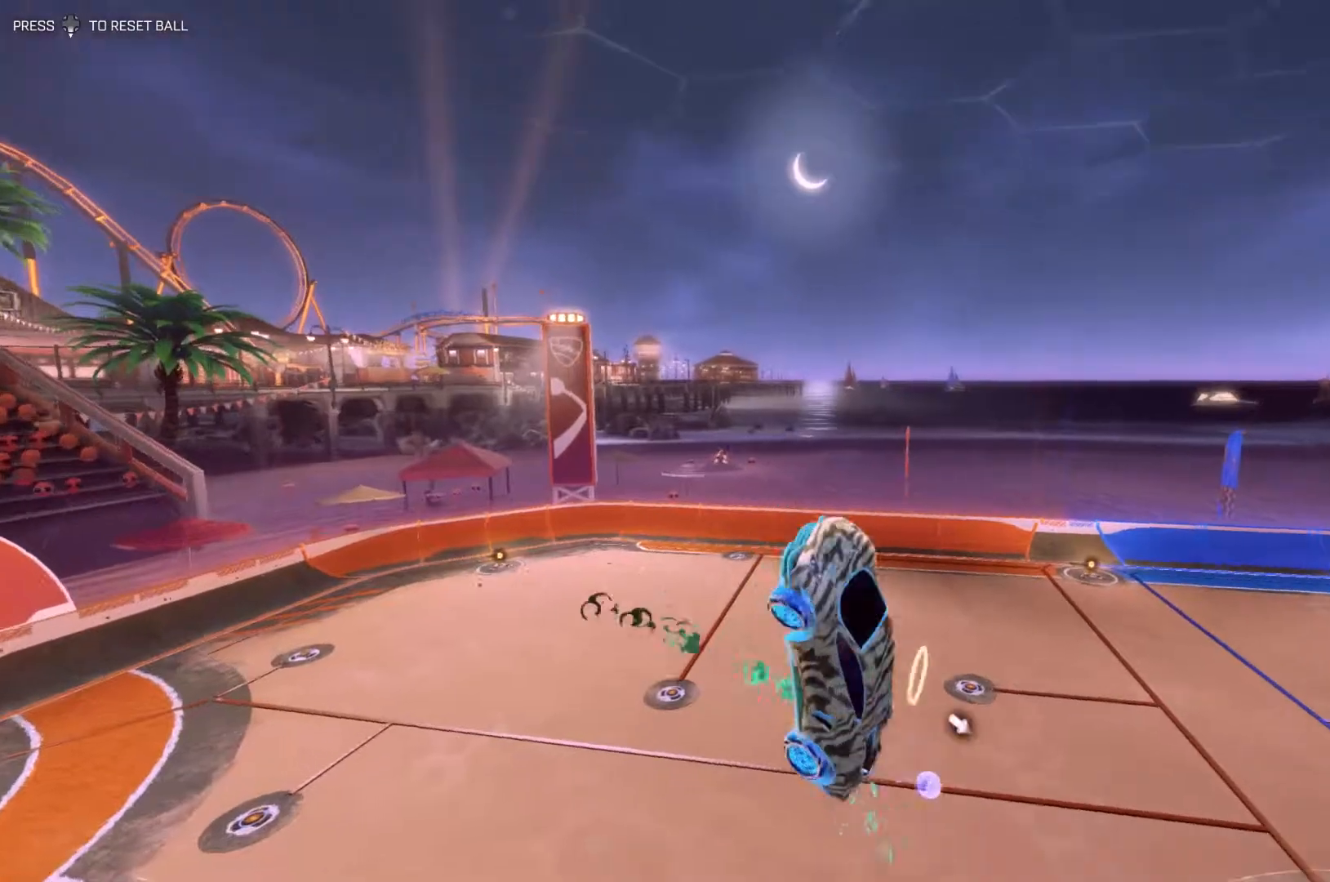
{"buttons": ["SQUARE", "R1"], "left_stick": "up-right", "events": [[33, "R1", "down"], [133, "left_stick", "up-right"], [200, "R1", "up"], [200, "left_stick", "down-right"], [300, "R1", "down"], [300, "left_stick", "down-left"], [367, "left_stick", "up-left"], [433, "left_stick", "up-right"]]}
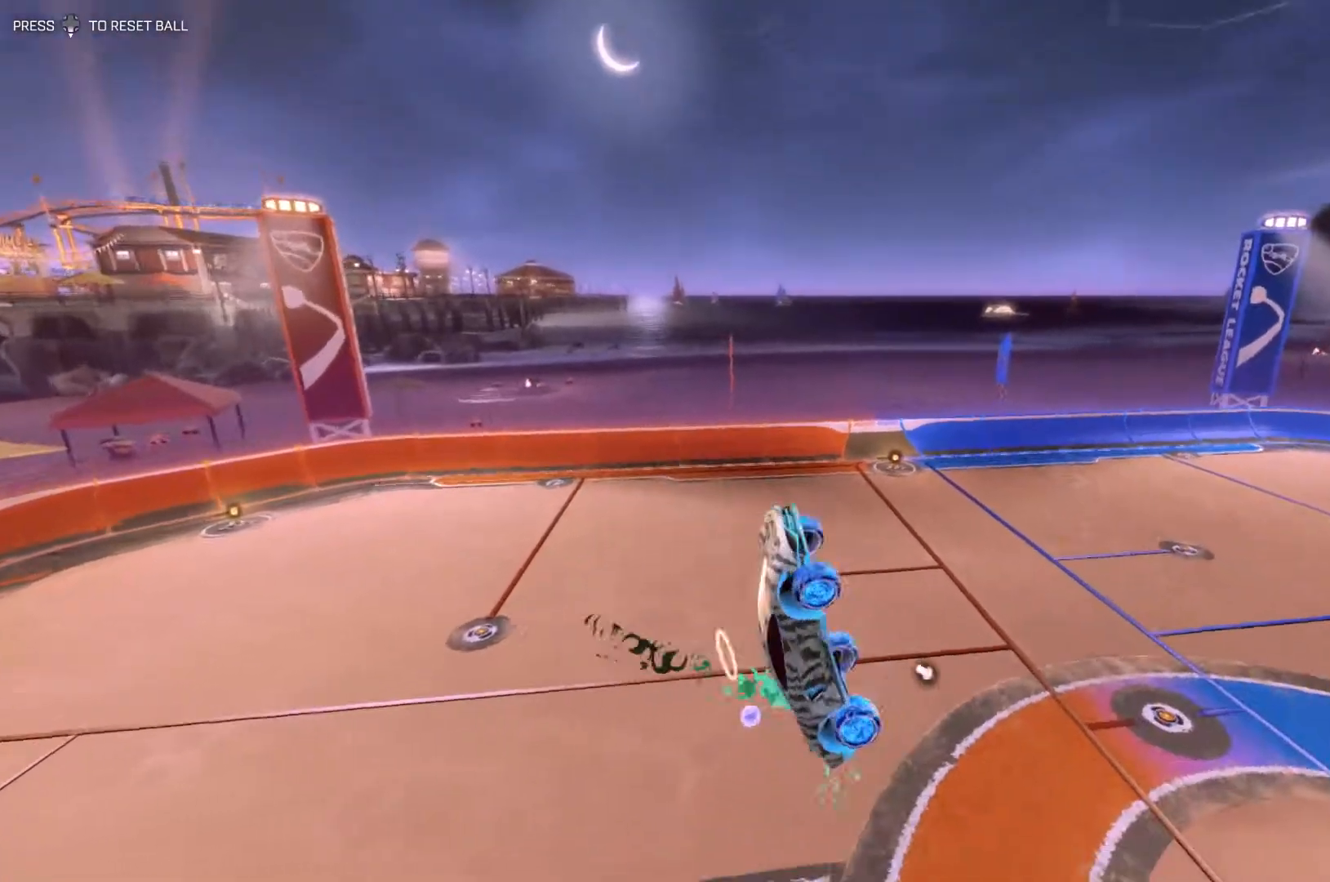
{"buttons": ["SQUARE", "R1"], "left_stick": "down-left", "events": [[33, "R1", "up"], [67, "left_stick", "down"], [167, "R1", "down"], [233, "left_stick", "up"], [300, "left_stick", "up-right"], [367, "R1", "up"], [400, "left_stick", "down-right"], [467, "R1", "down"], [500, "left_stick", "down-left"]]}
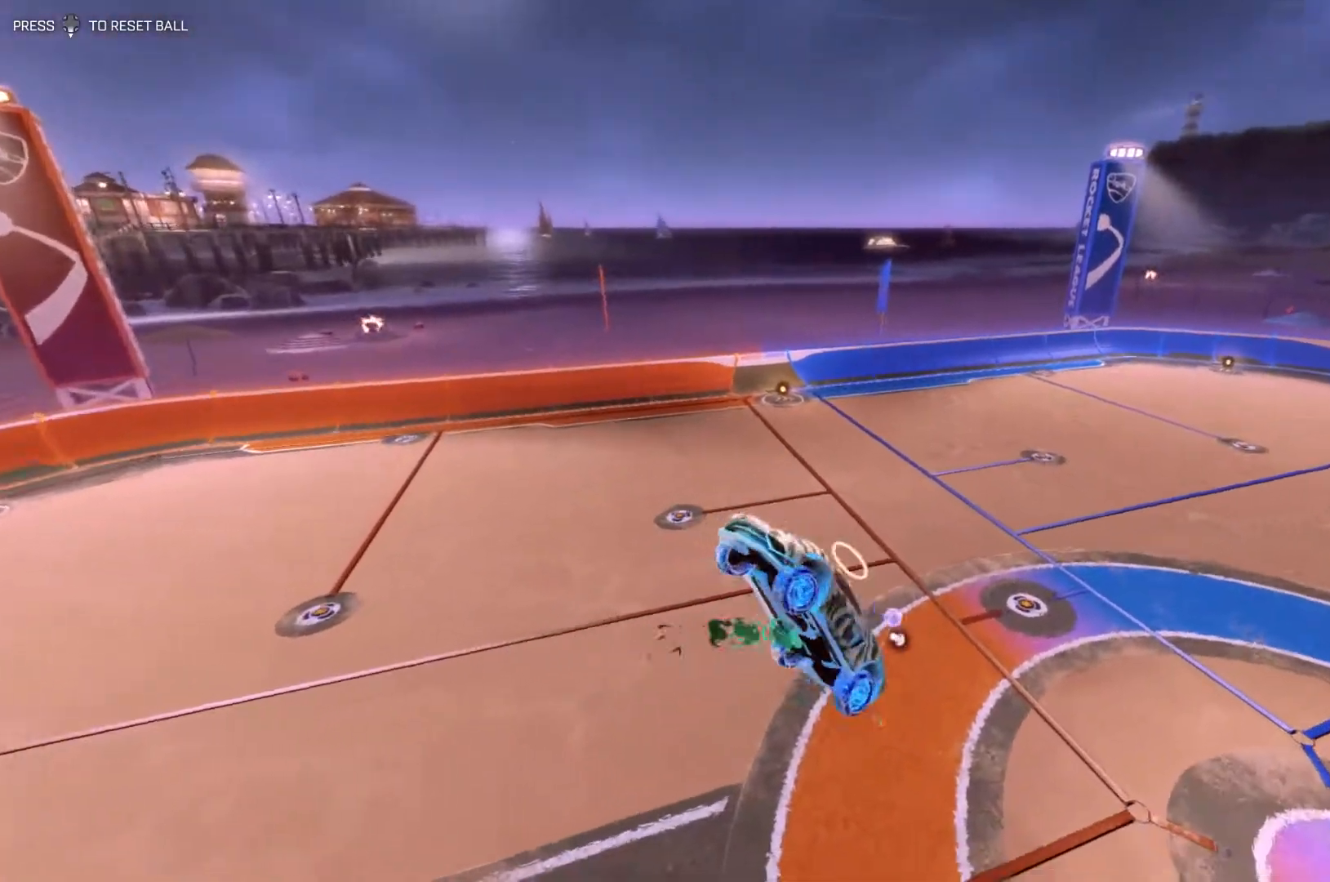
{"buttons": ["SQUARE", "R1"], "left_stick": "up", "events": [[100, "left_stick", "up-right"], [333, "left_stick", "down"], [367, "R1", "up"], [500, "R1", "down"], [500, "left_stick", "up"]]}
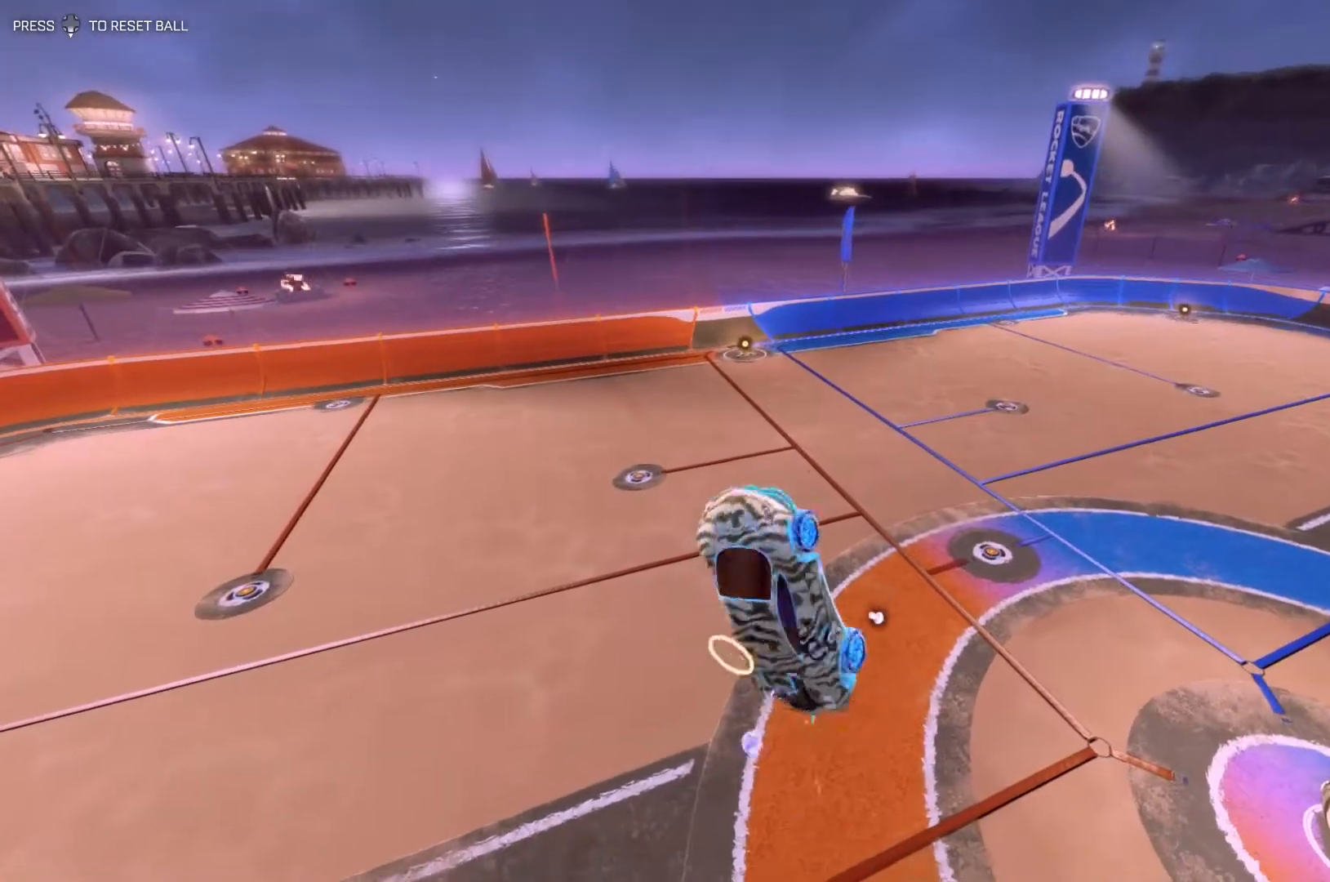
{"buttons": ["SQUARE"], "left_stick": "down-right", "events": [[100, "left_stick", "right"], [200, "left_stick", "down"], [333, "left_stick", "up-right"], [400, "R1", "up"], [500, "left_stick", "down-right"]]}
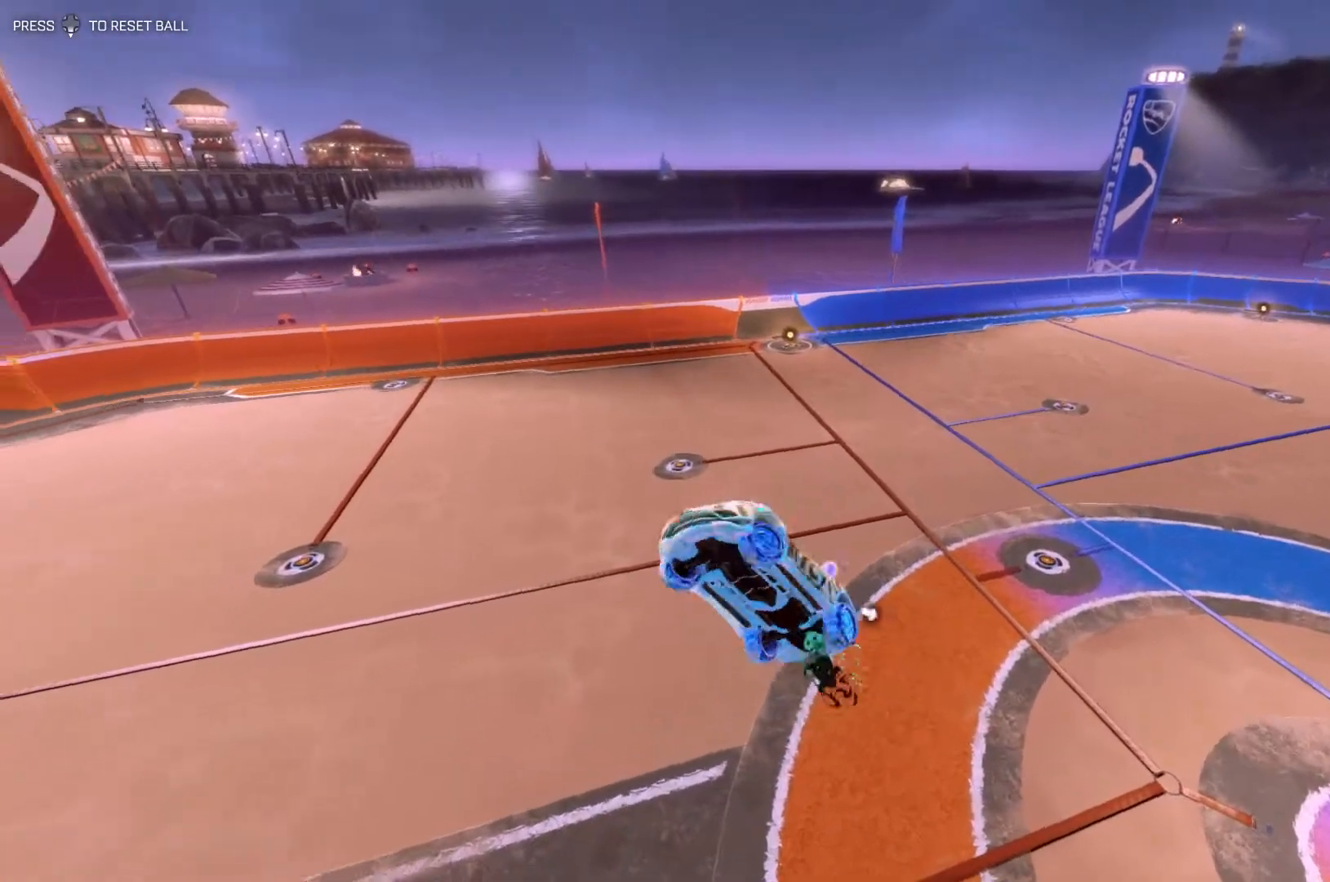
{"buttons": ["SQUARE", "R1"], "left_stick": "up-right", "events": [[33, "R1", "down"], [33, "left_stick", "down"], [200, "left_stick", "up-right"], [333, "R1", "up"], [500, "R1", "down"]]}
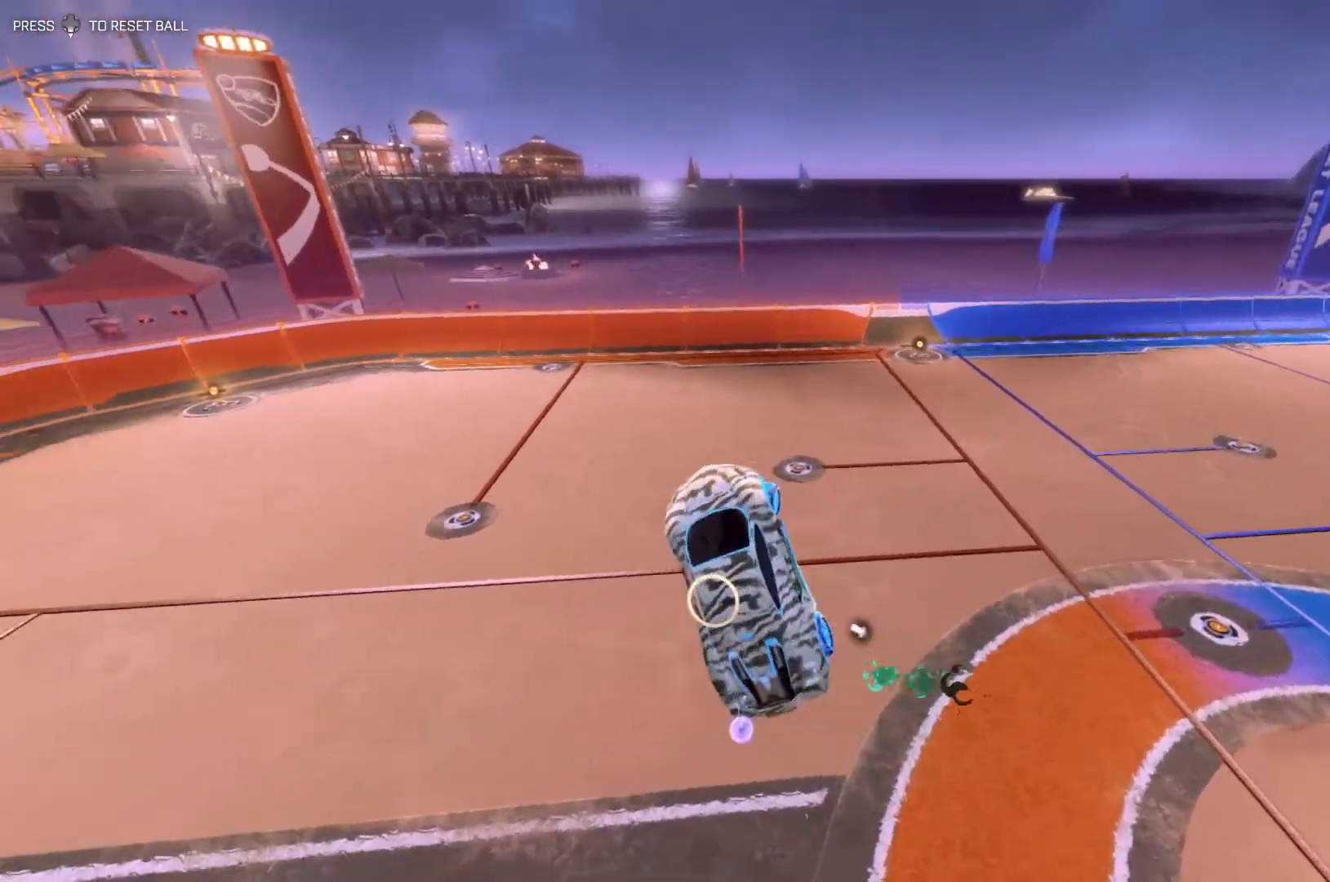
{"buttons": ["SQUARE", "R1"], "left_stick": "center", "events": [[200, "left_stick", "center"], [433, "R1", "up"], [500, "R1", "down"]]}
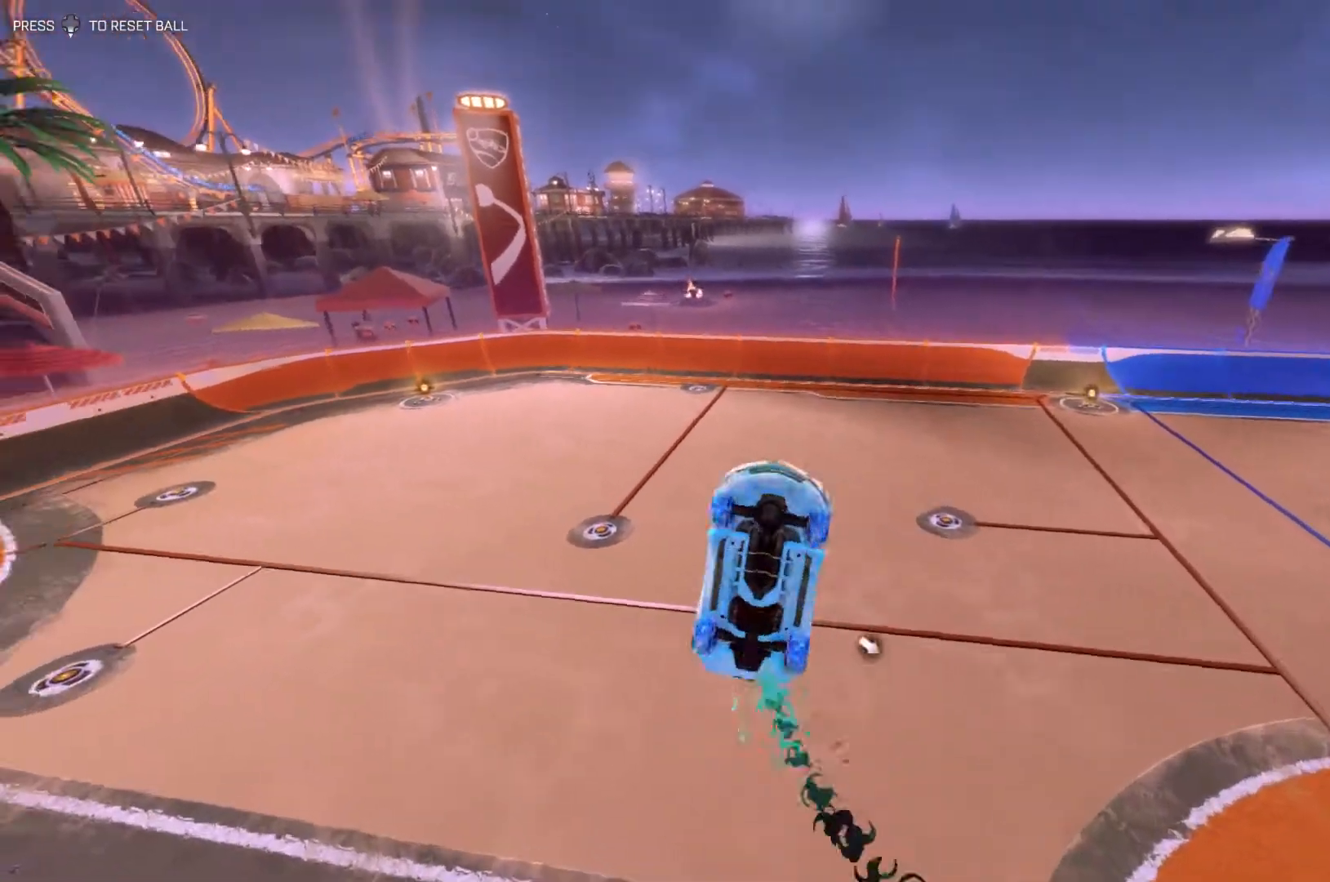
{"buttons": ["SQUARE"], "left_stick": "down-right", "events": [[167, "R1", "up"], [200, "R1", "down"], [333, "left_stick", "down-right"], [400, "R1", "up"]]}
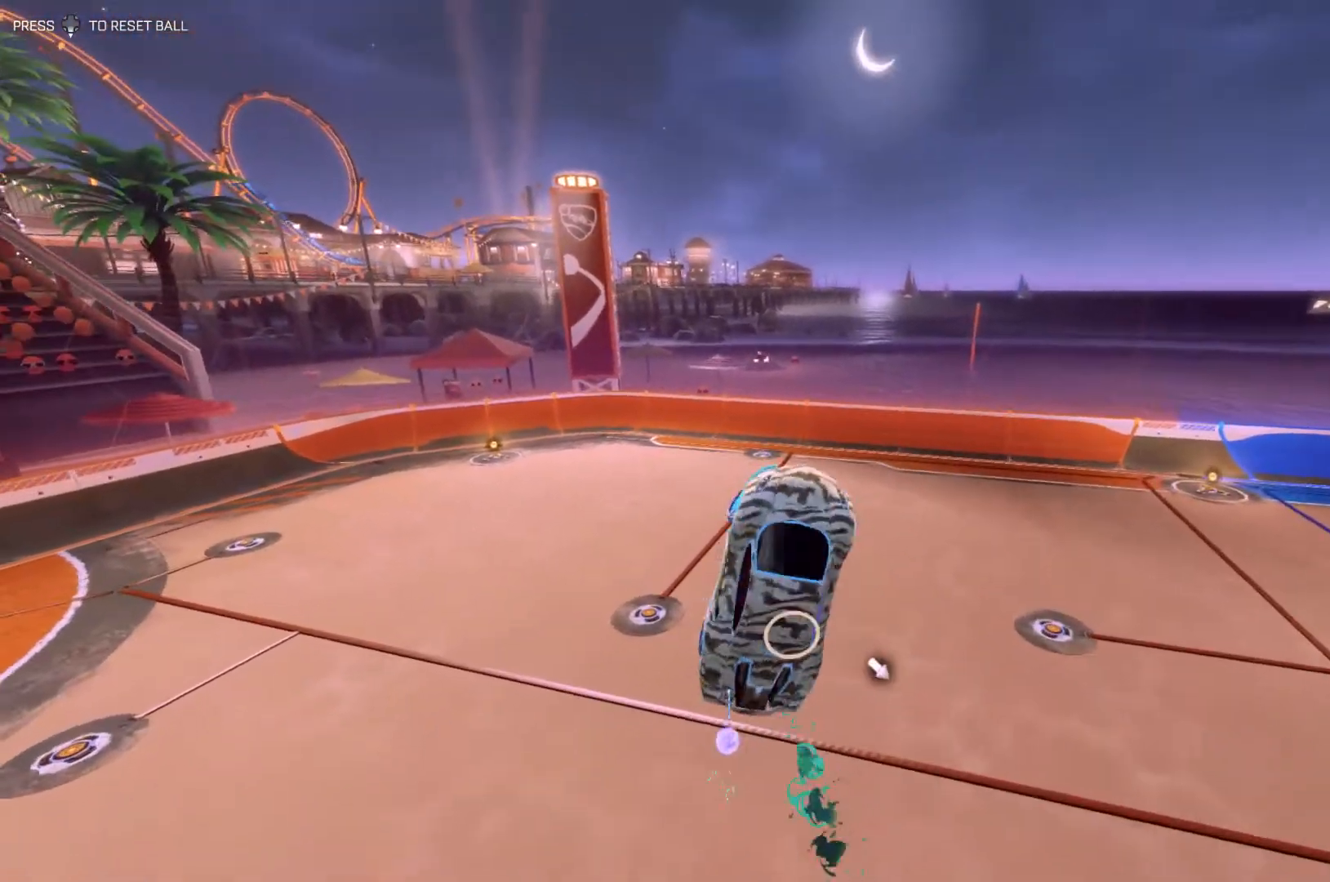
{"buttons": ["SQUARE"], "left_stick": "center", "events": [[33, "R1", "down"], [100, "left_stick", "center"], [267, "R1", "up"], [333, "R1", "down"], [500, "R1", "up"]]}
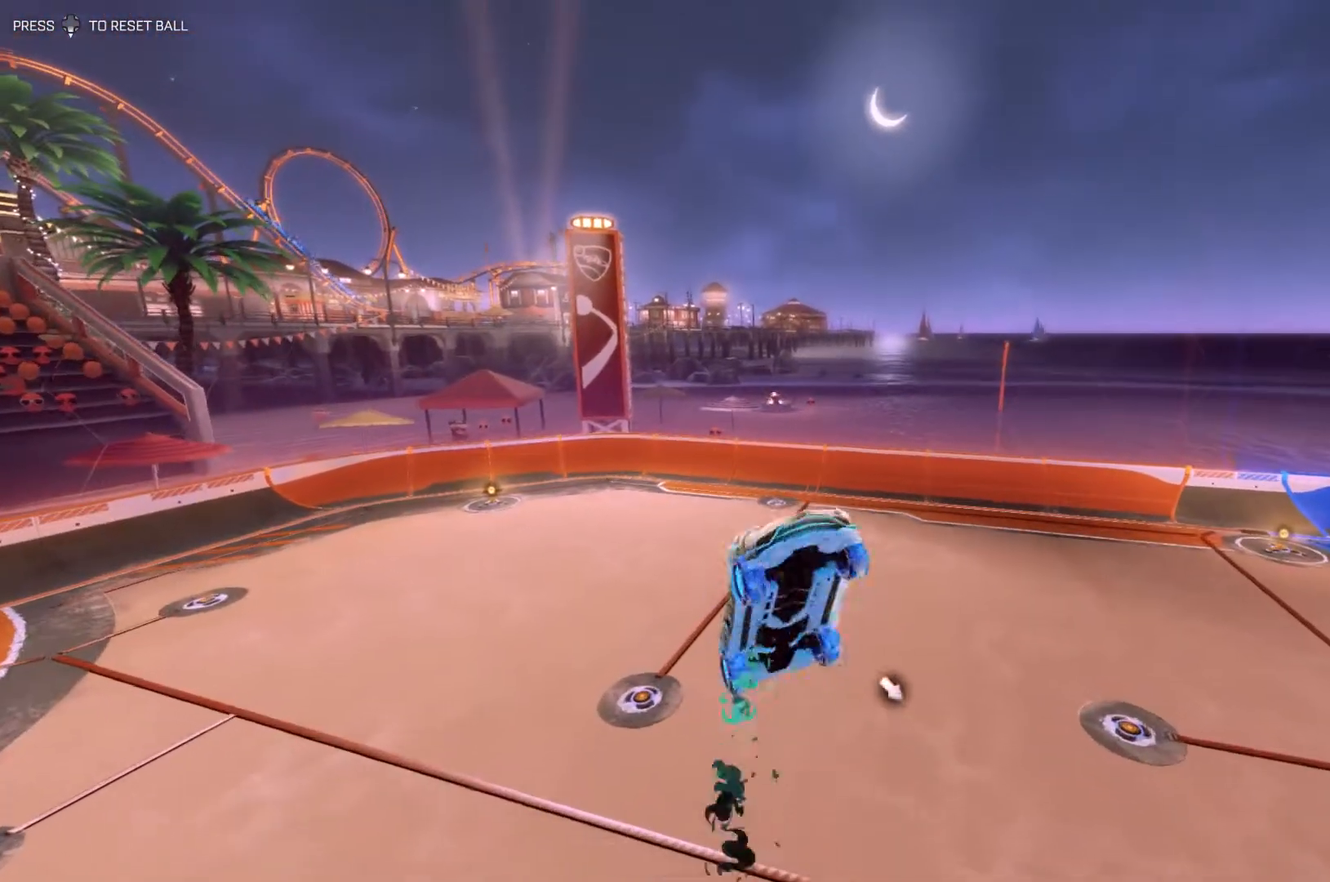
{"buttons": ["SQUARE", "R1"], "left_stick": "center", "events": [[67, "R1", "down"], [400, "R1", "up"], [467, "R1", "down"]]}
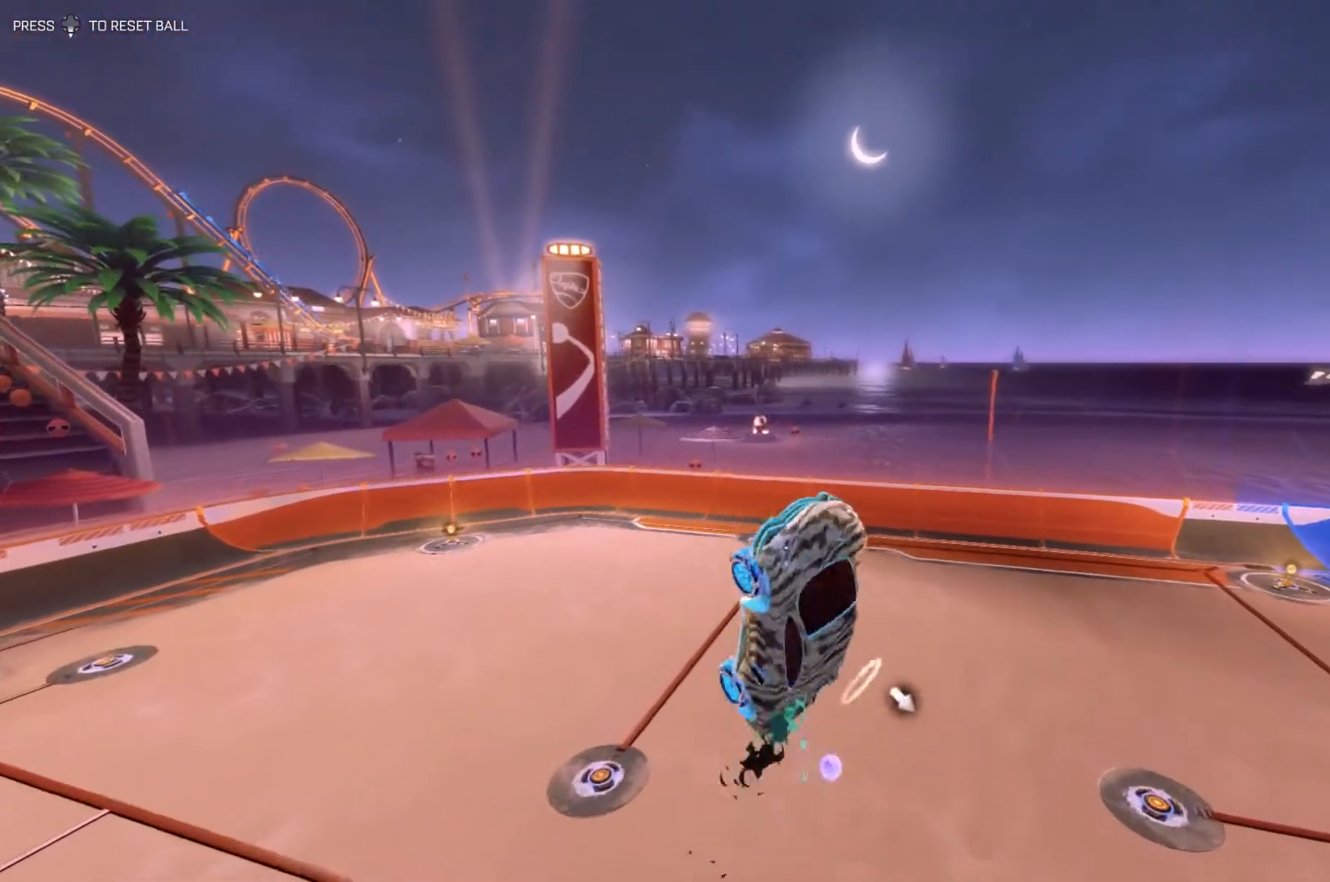
{"buttons": ["SQUARE"], "left_stick": "down", "events": [[100, "left_stick", "left"], [133, "R1", "up"], [267, "R1", "down"], [367, "left_stick", "up"], [500, "R1", "up"], [500, "left_stick", "down"]]}
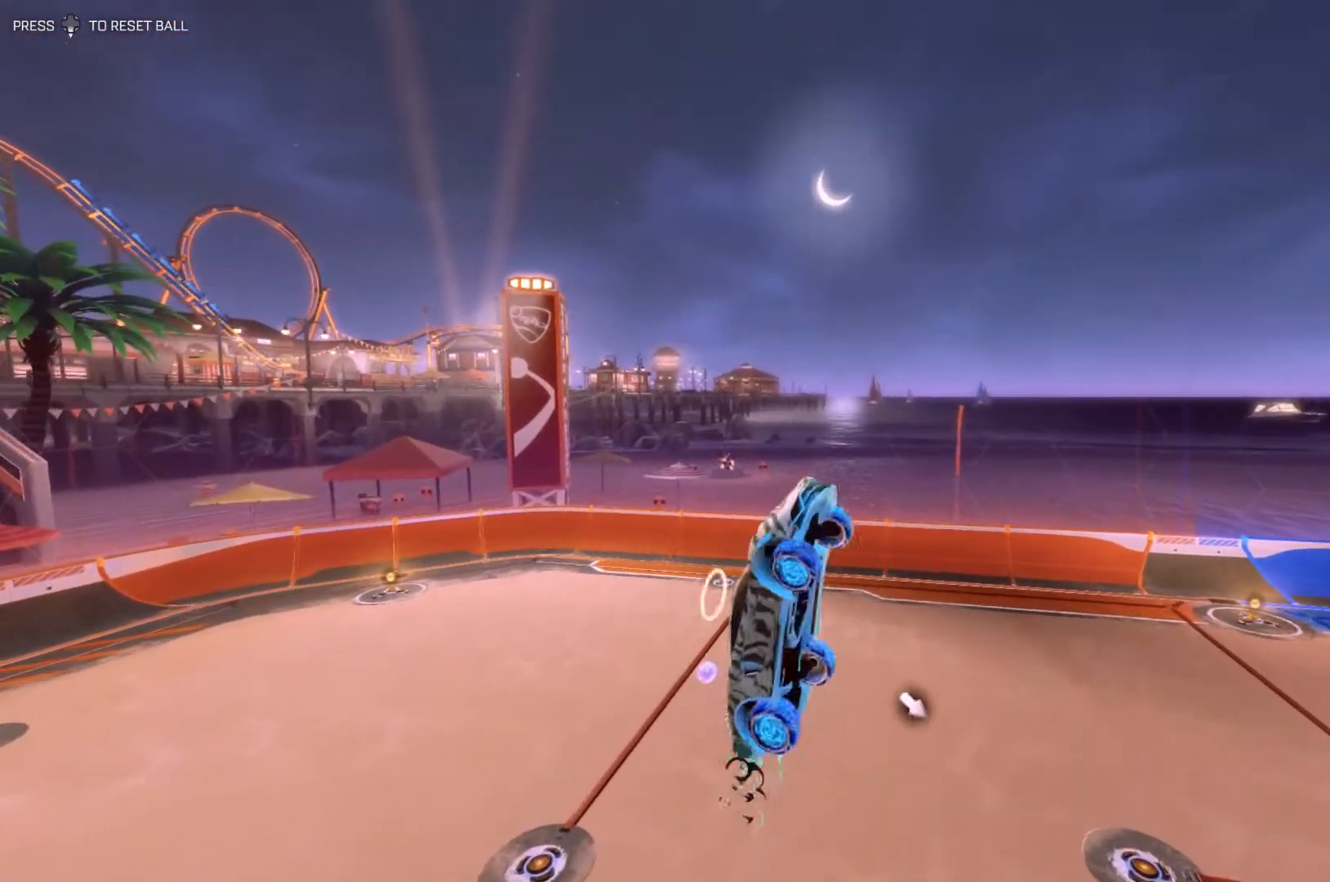
{"buttons": ["SQUARE", "R1"], "left_stick": "up-left", "events": [[67, "R1", "down"], [133, "left_stick", "left"], [200, "left_stick", "up"], [300, "left_stick", "right"], [367, "R1", "up"], [367, "left_stick", "down-left"], [433, "R1", "down"], [500, "left_stick", "up-left"]]}
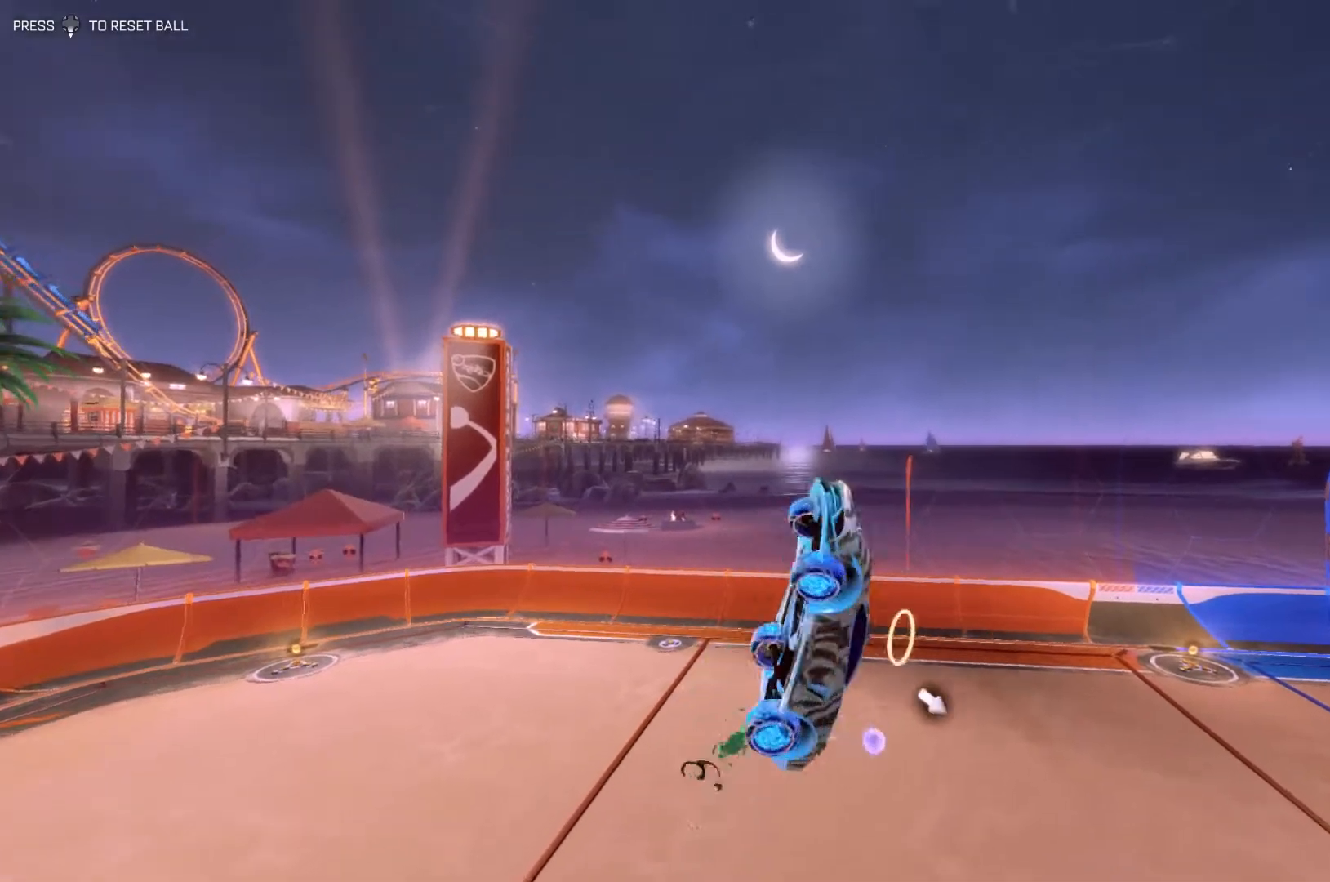
{"buttons": ["SQUARE"], "left_stick": "right", "events": [[33, "left_stick", "up-right"], [167, "R1", "up"], [200, "left_stick", "down-right"], [300, "left_stick", "down-left"], [333, "R1", "down"], [400, "left_stick", "up"], [500, "R1", "up"], [500, "left_stick", "right"]]}
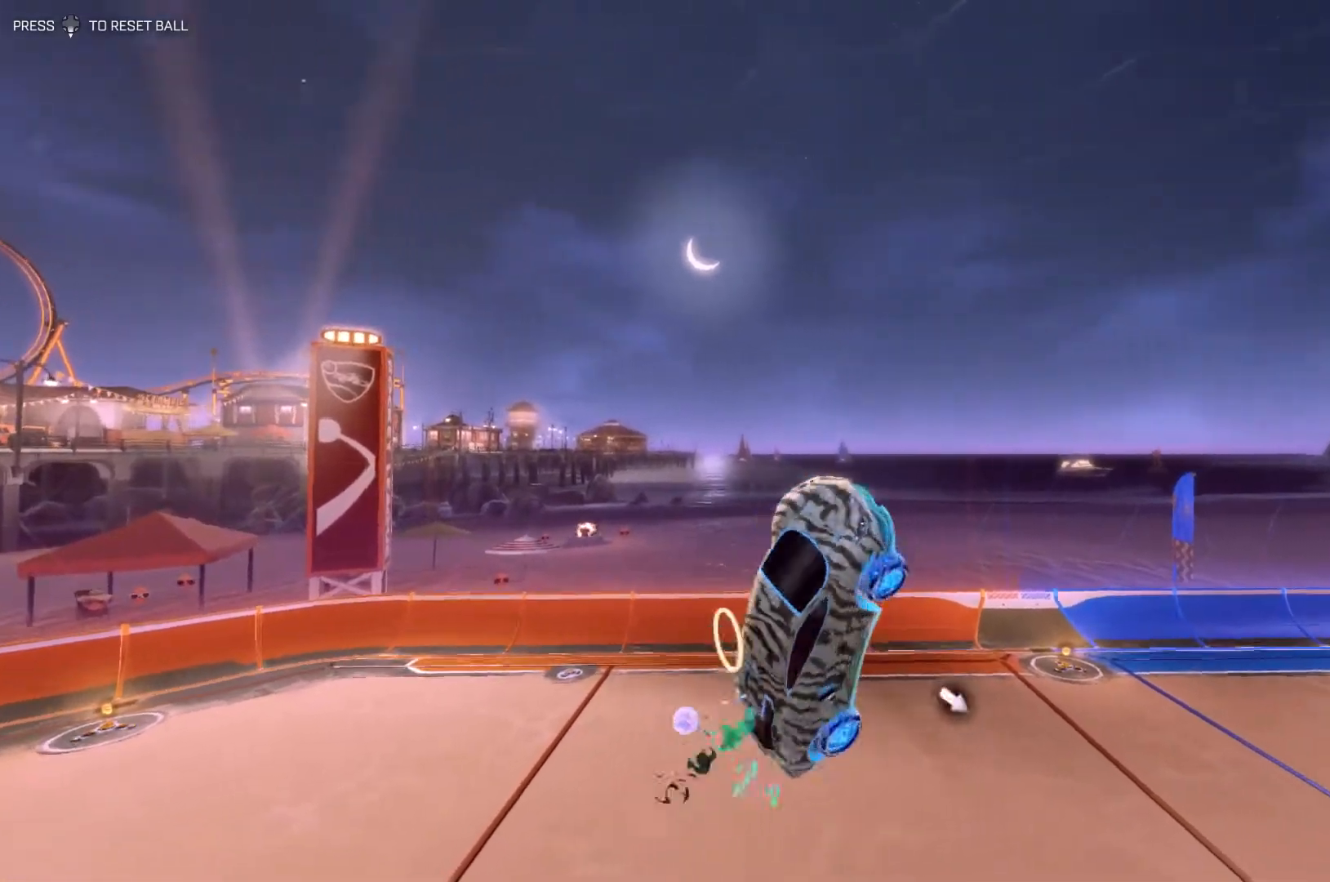
{"buttons": ["SQUARE"], "left_stick": "down", "events": [[67, "left_stick", "down"], [167, "R1", "down"], [200, "left_stick", "up-left"], [333, "left_stick", "up-right"], [433, "R1", "up"], [433, "left_stick", "down"]]}